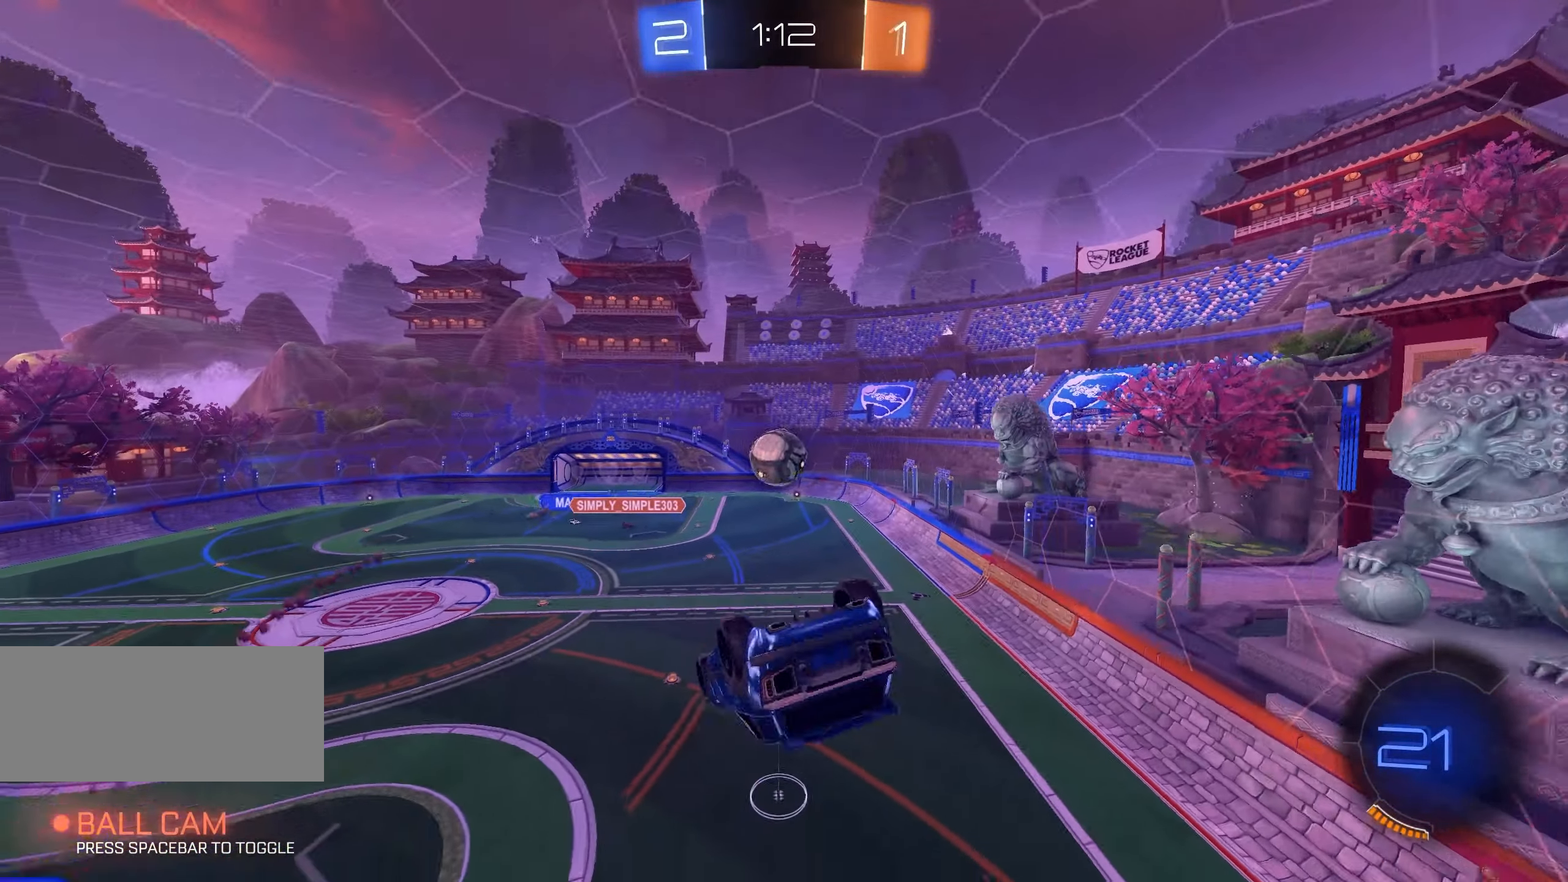
Gameplay with keyboard and mouse; each line is a JSON object with the keys and mouse buttons held at the frame after it. "events" lists presses ("down") and releases ("up") of "a", "ctrl", "d", "e", "f", "q", "r", "s", "shift", "space", "tab", "w", "mouse_left", "mouse_wheel", "mouse_right", "mouse_mb4" and "mouse_mb5" between this image and that frame as [ms after this image, input, new state], when the widget could be followed in between. "mouse_left", "mouse_wheel", "mouse_right", "mouse_mb4", "mouse_mb5" = the "left", "wheel", "right", "mb4", "mb5" buttons of the "mouse" list. No other keys are recorded. "wheel" means that the mouse wheel is clicked or scrolled. Mouse movement is not recorded.
{"keys": ["shift"], "mouse": [], "events": [[66, "d", "down"], [66, "s", "up"], [183, "d", "up"], [350, "w", "down"], [450, "q", "up"], [466, "w", "up"]]}
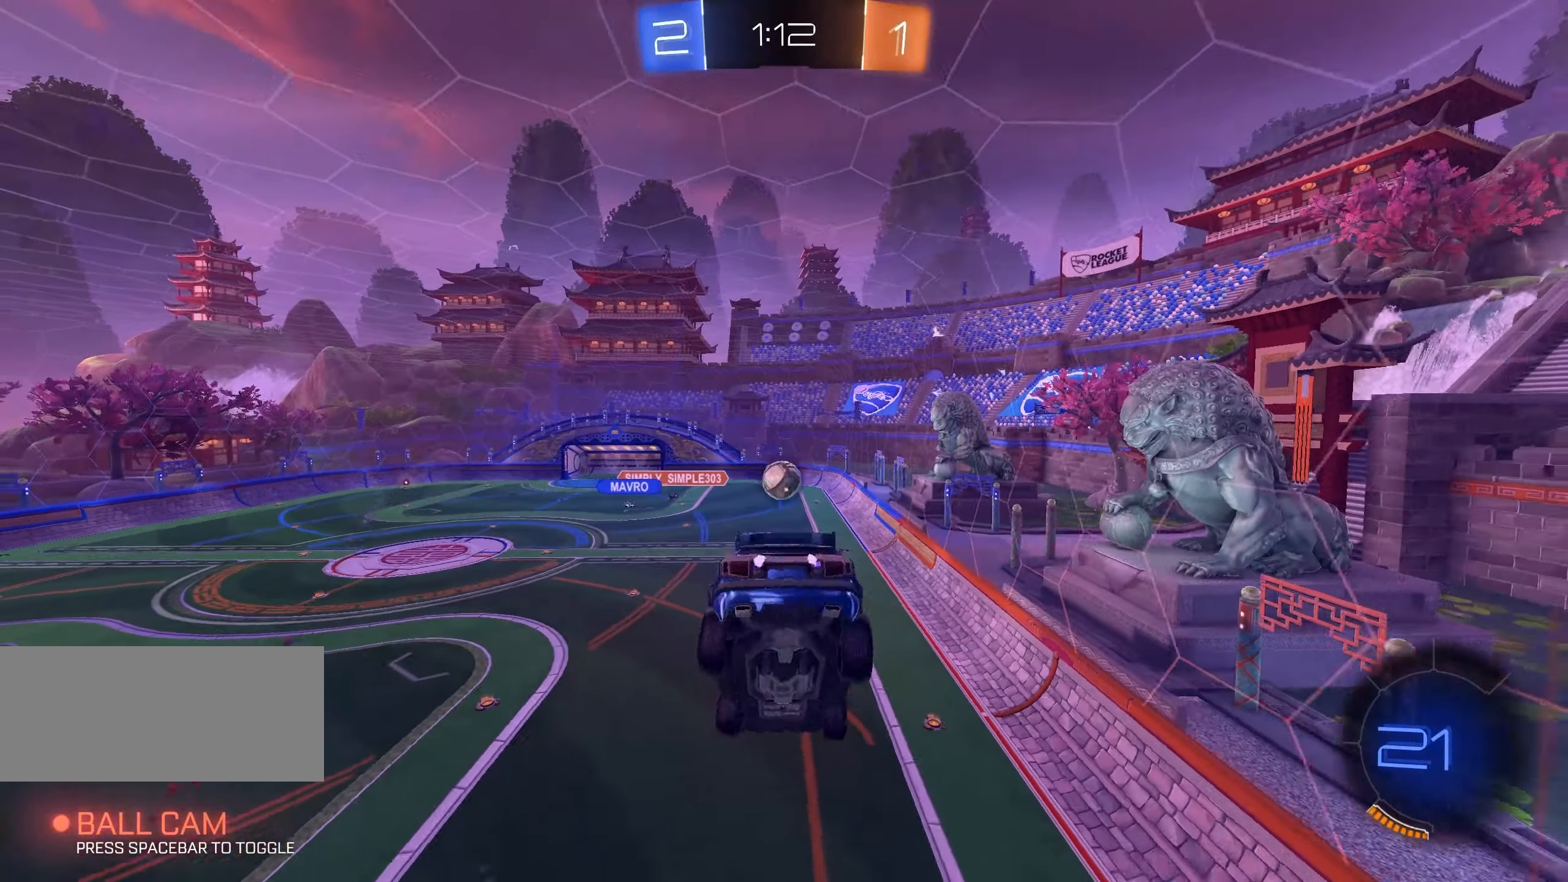
{"keys": ["w"], "mouse": ["left"], "events": [[16, "shift", "up"], [50, "a", "down"], [200, "a", "up"], [200, "w", "down"], [233, "mouse_left", "down"]]}
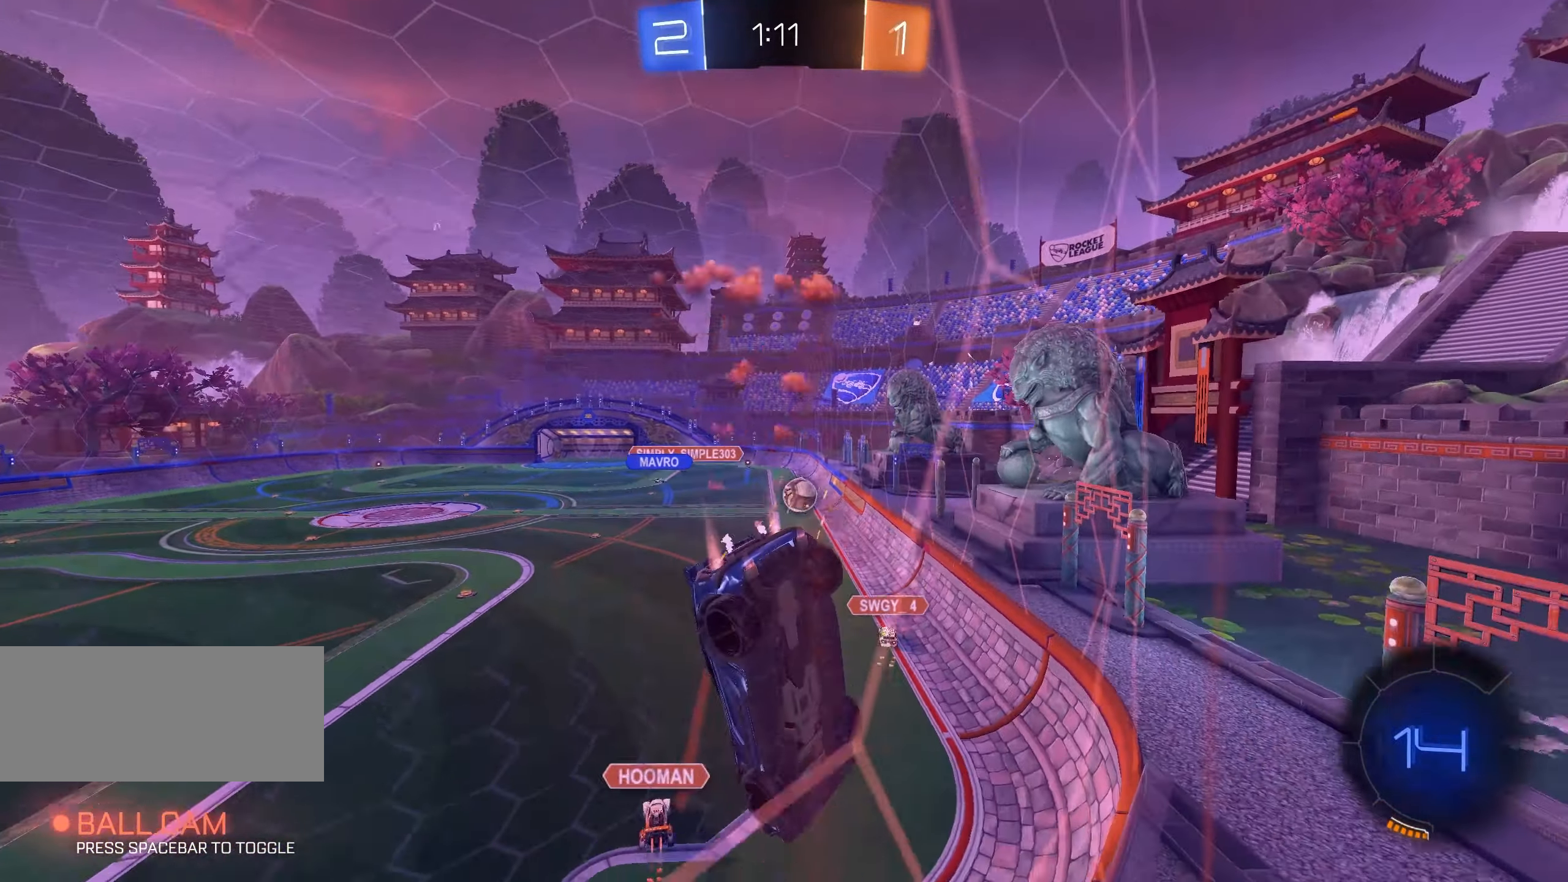
{"keys": ["d", "w"], "mouse": ["left"], "events": [[250, "d", "down"]]}
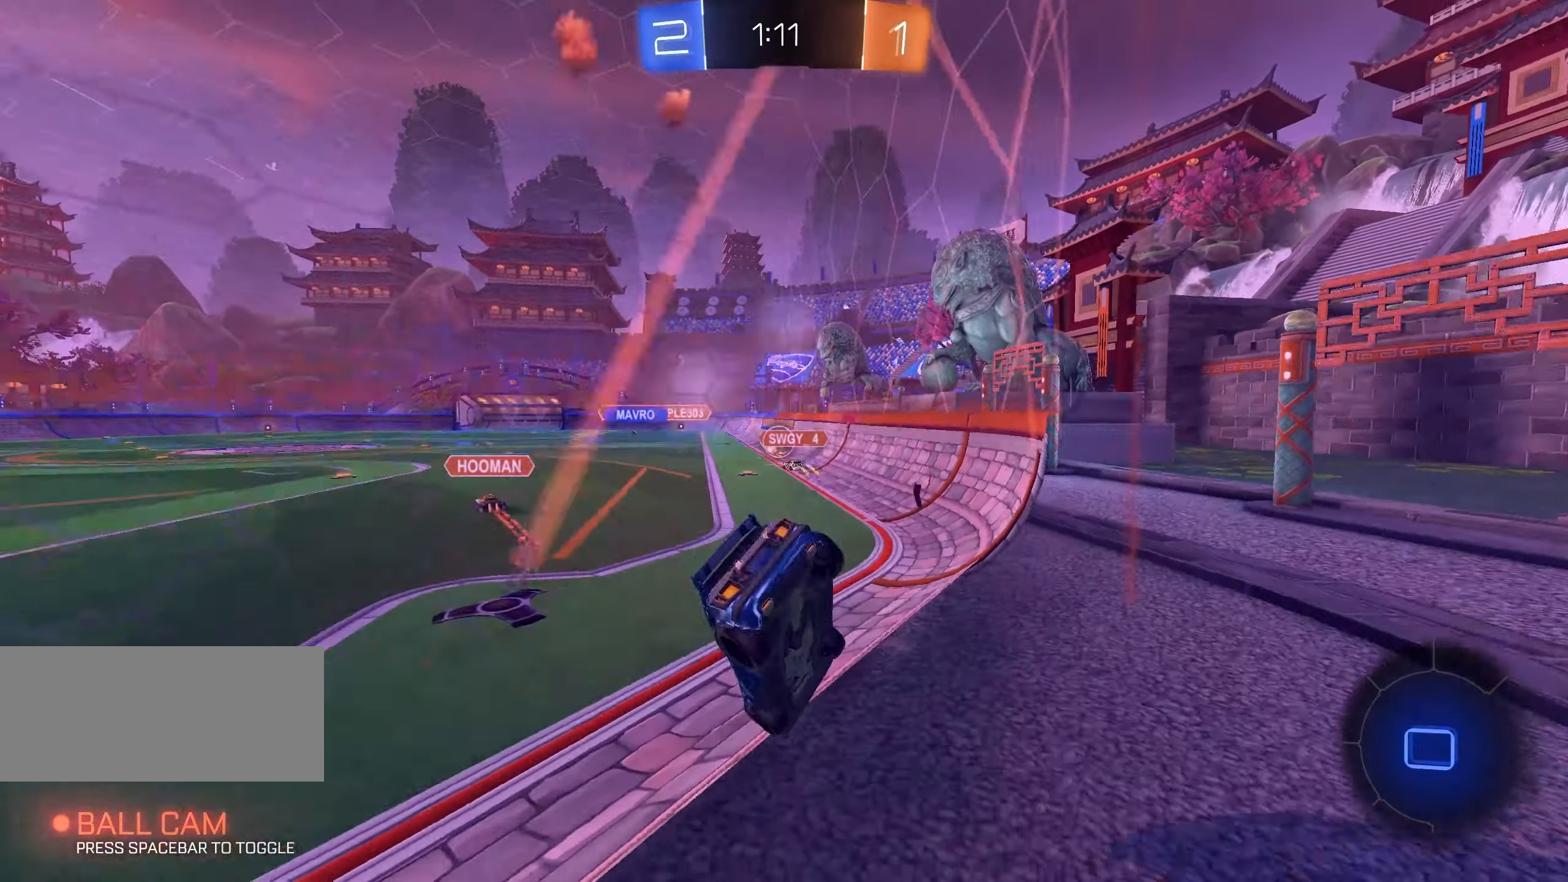
{"keys": ["space", "w"], "mouse": ["left", "right"], "events": [[133, "d", "up"], [166, "space", "down"], [250, "mouse_right", "down"], [266, "space", "up"], [366, "mouse_left", "up"], [366, "mouse_right", "up"], [400, "mouse_left", "down"], [400, "mouse_right", "down"], [483, "space", "down"]]}
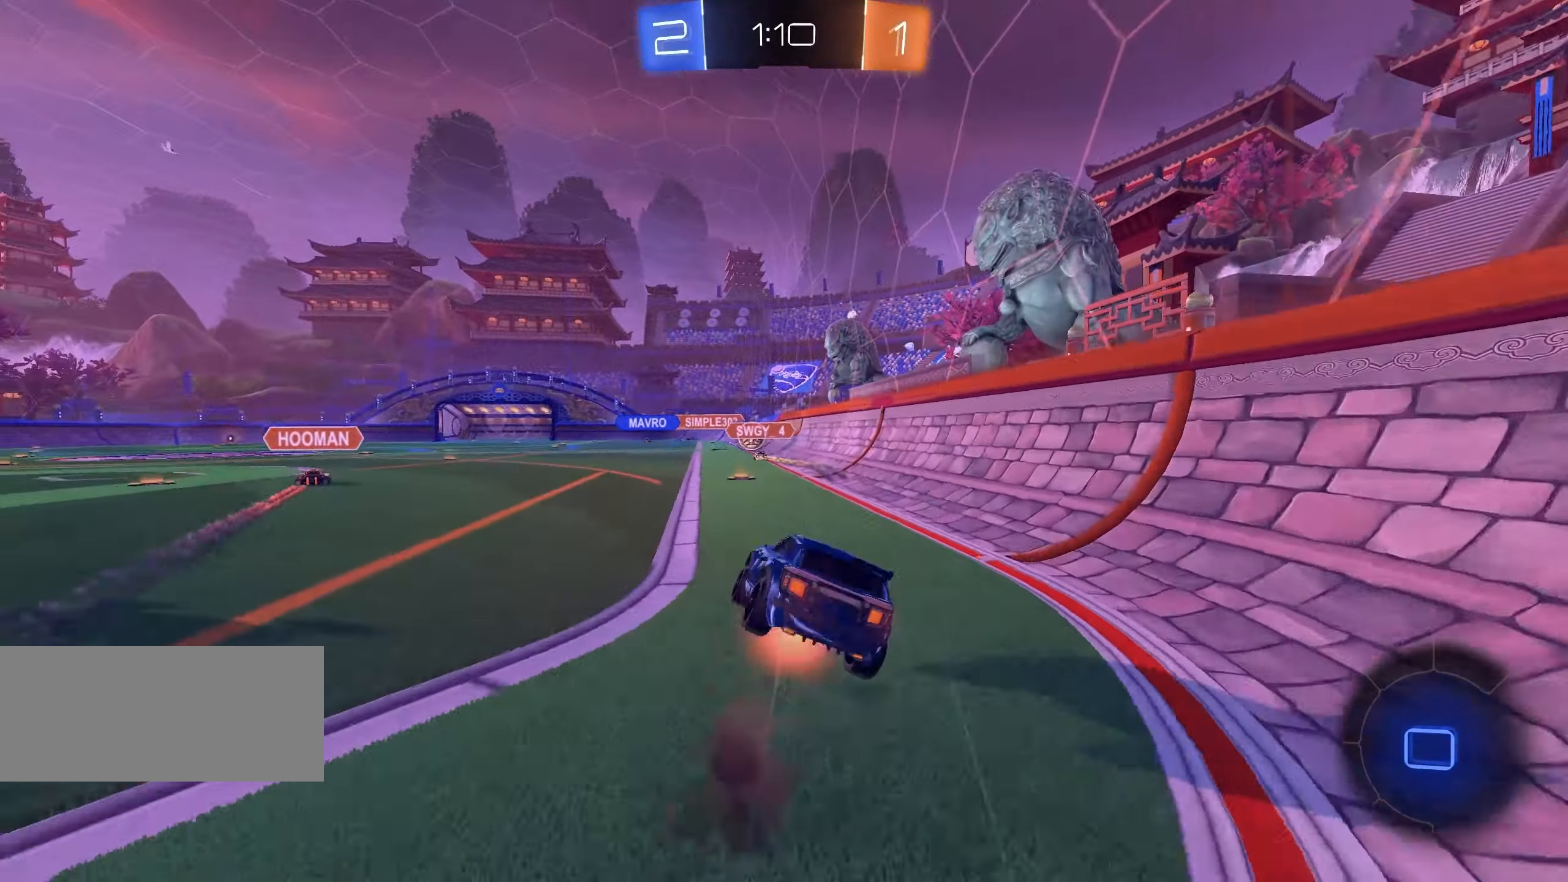
{"keys": ["q"], "mouse": [], "events": [[66, "mouse_right", "up"], [83, "mouse_left", "up"], [83, "space", "up"], [83, "w", "up"], [483, "q", "down"]]}
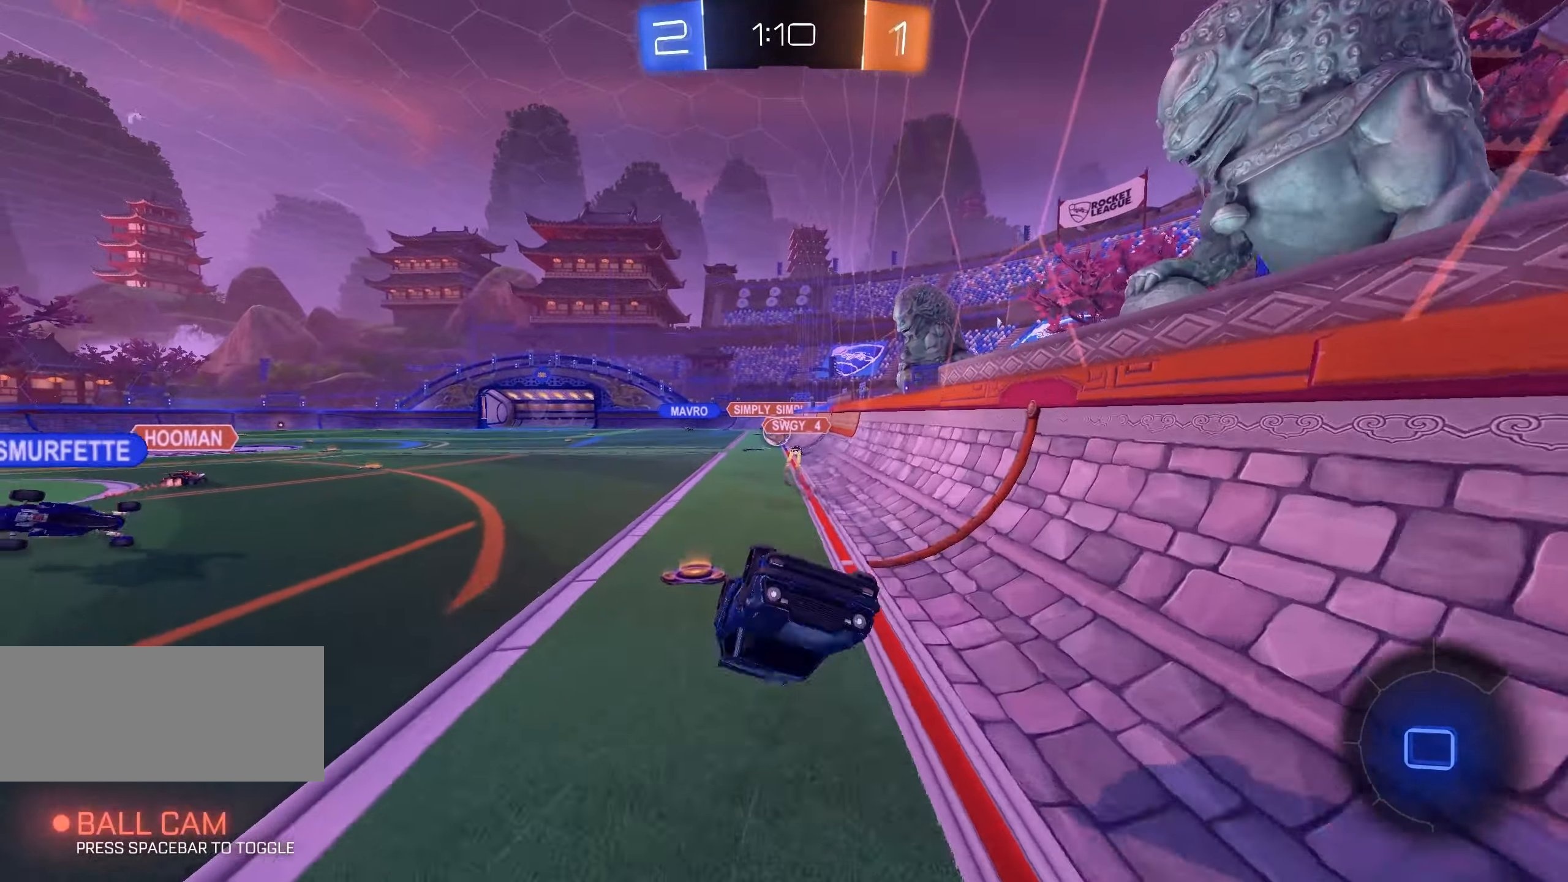
{"keys": ["q", "w"], "mouse": [], "events": [[100, "q", "up"], [200, "a", "down"], [333, "a", "up"], [450, "w", "down"], [466, "q", "down"]]}
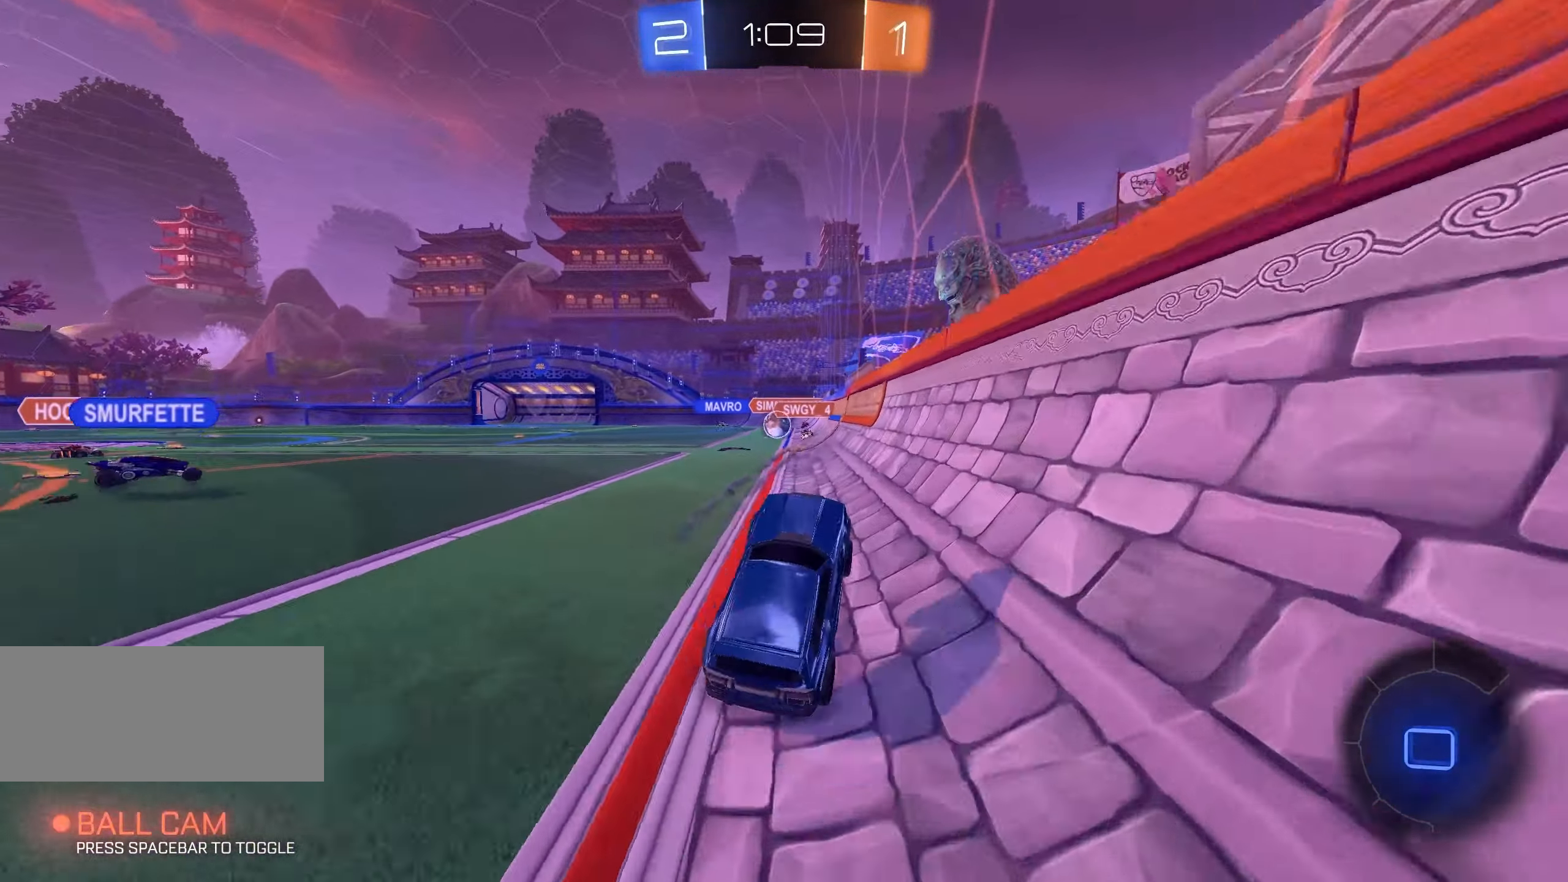
{"keys": ["q", "shift", "space", "w"], "mouse": [], "events": [[16, "shift", "down"], [133, "mouse_right", "down"], [183, "space", "down"], [200, "mouse_right", "up"], [266, "mouse_right", "down"], [283, "space", "up"], [333, "mouse_right", "up"], [400, "mouse_right", "down"], [483, "mouse_right", "up"], [500, "space", "down"]]}
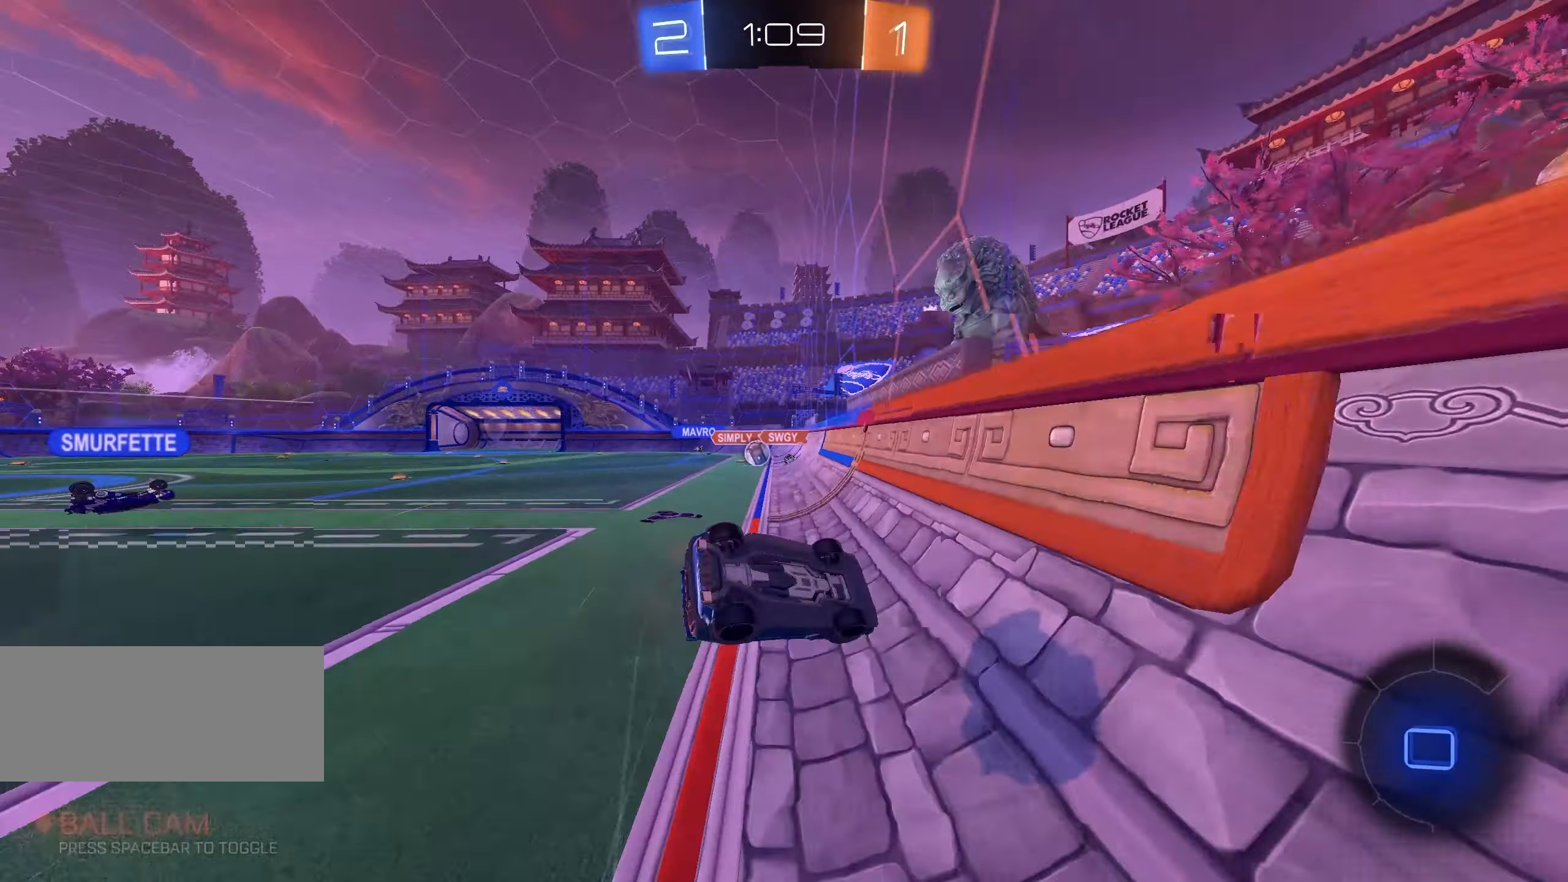
{"keys": ["a", "s", "shift"], "mouse": [], "events": [[167, "space", "up"], [233, "w", "up"], [350, "q", "up"], [467, "s", "down"], [500, "a", "down"]]}
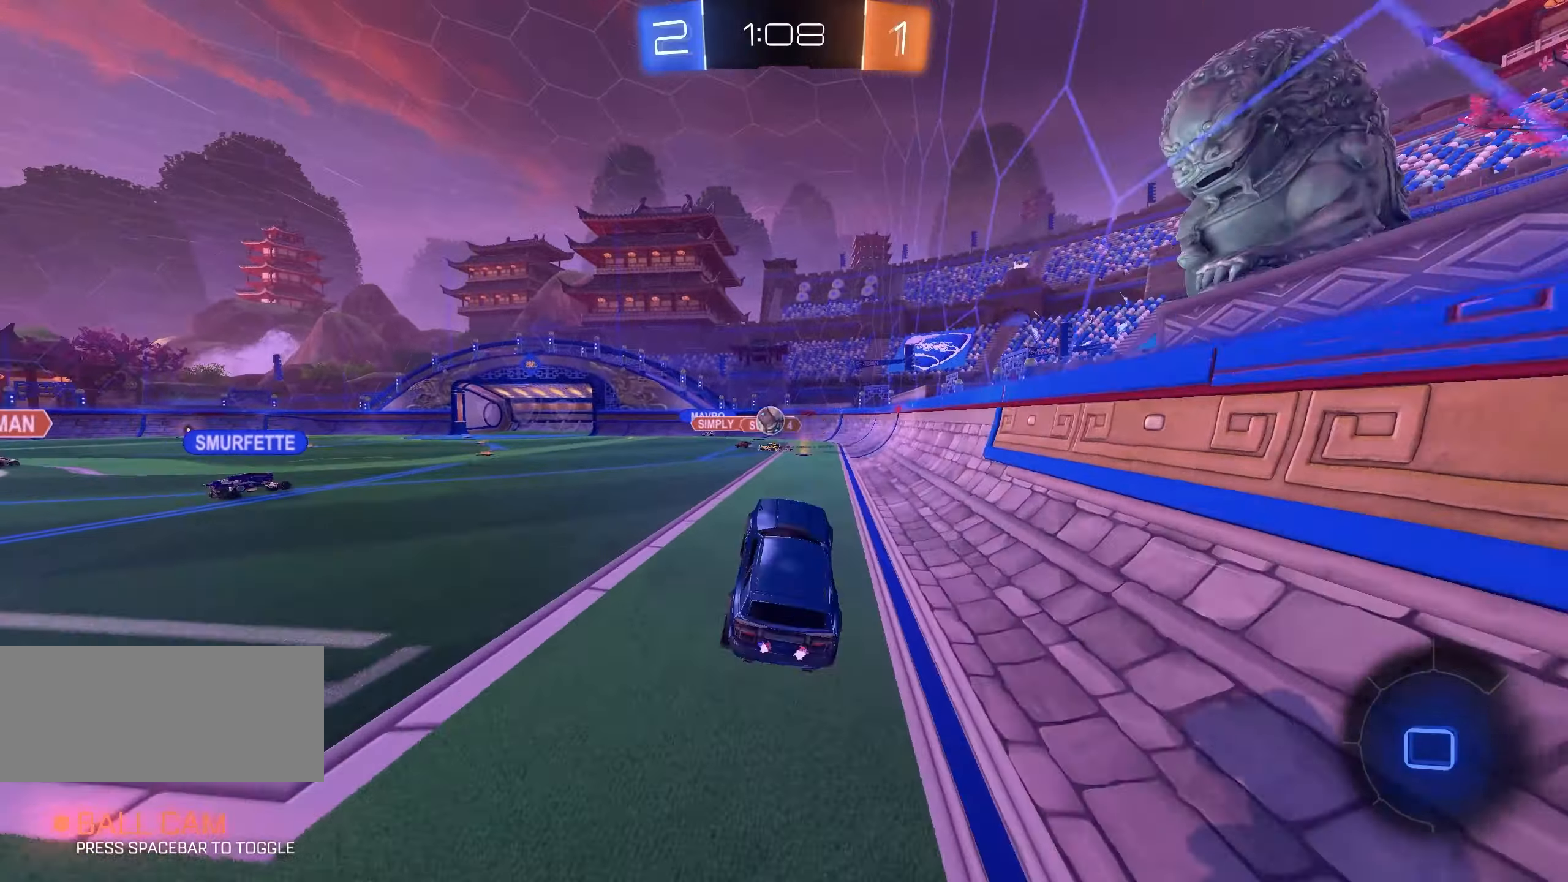
{"keys": ["w"], "mouse": [], "events": [[83, "a", "up"], [83, "e", "down"], [133, "s", "up"], [167, "e", "up"], [167, "shift", "up"], [317, "d", "down"], [350, "w", "down"], [417, "d", "up"]]}
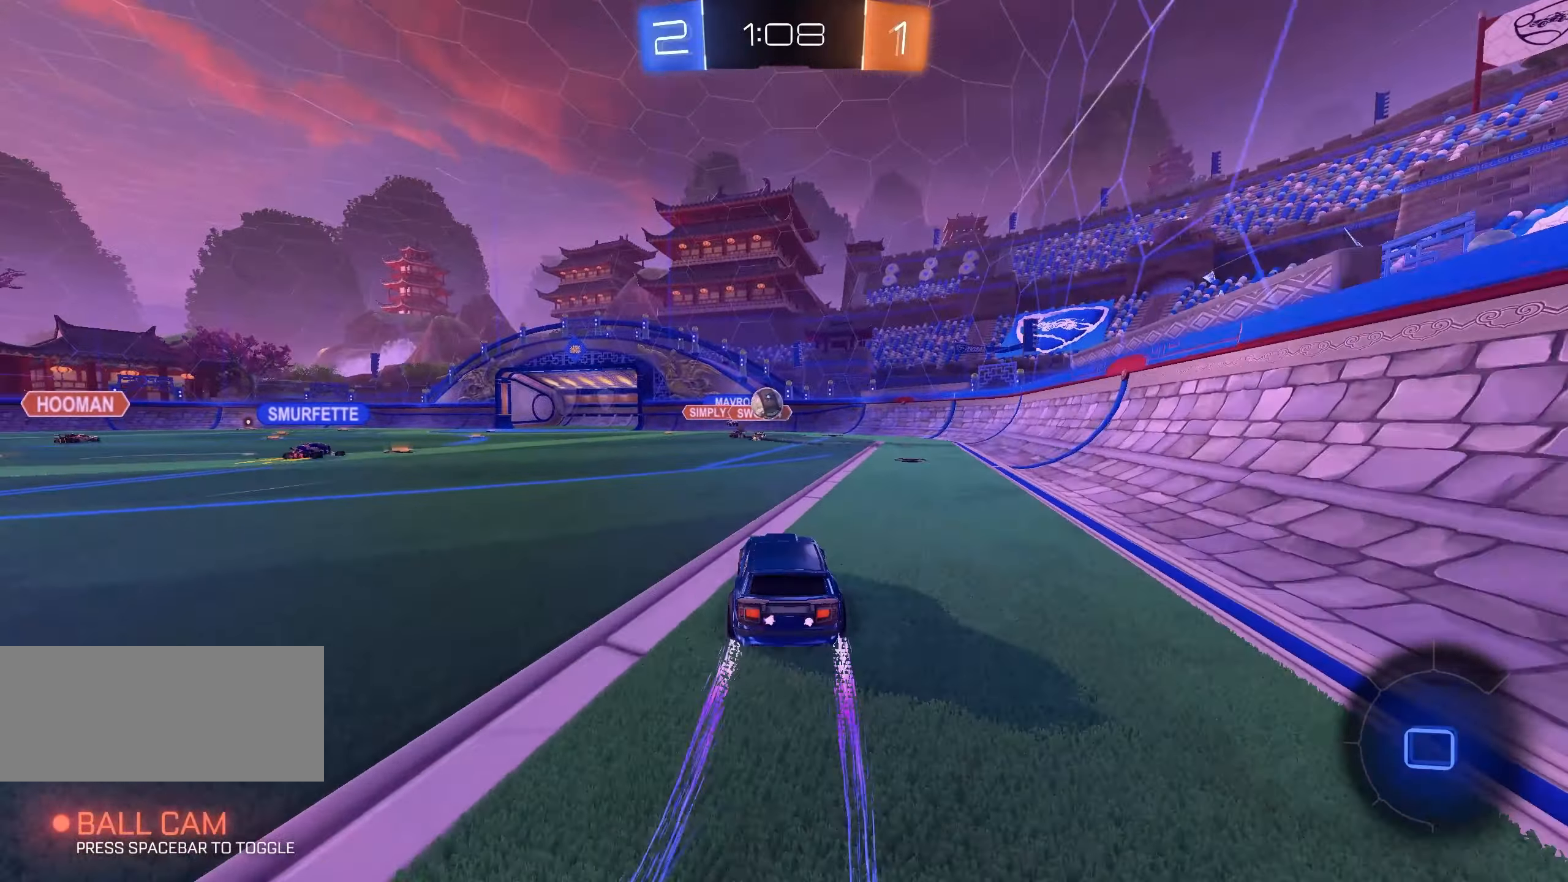
{"keys": ["w"], "mouse": [], "events": [[133, "d", "down"], [267, "d", "up"]]}
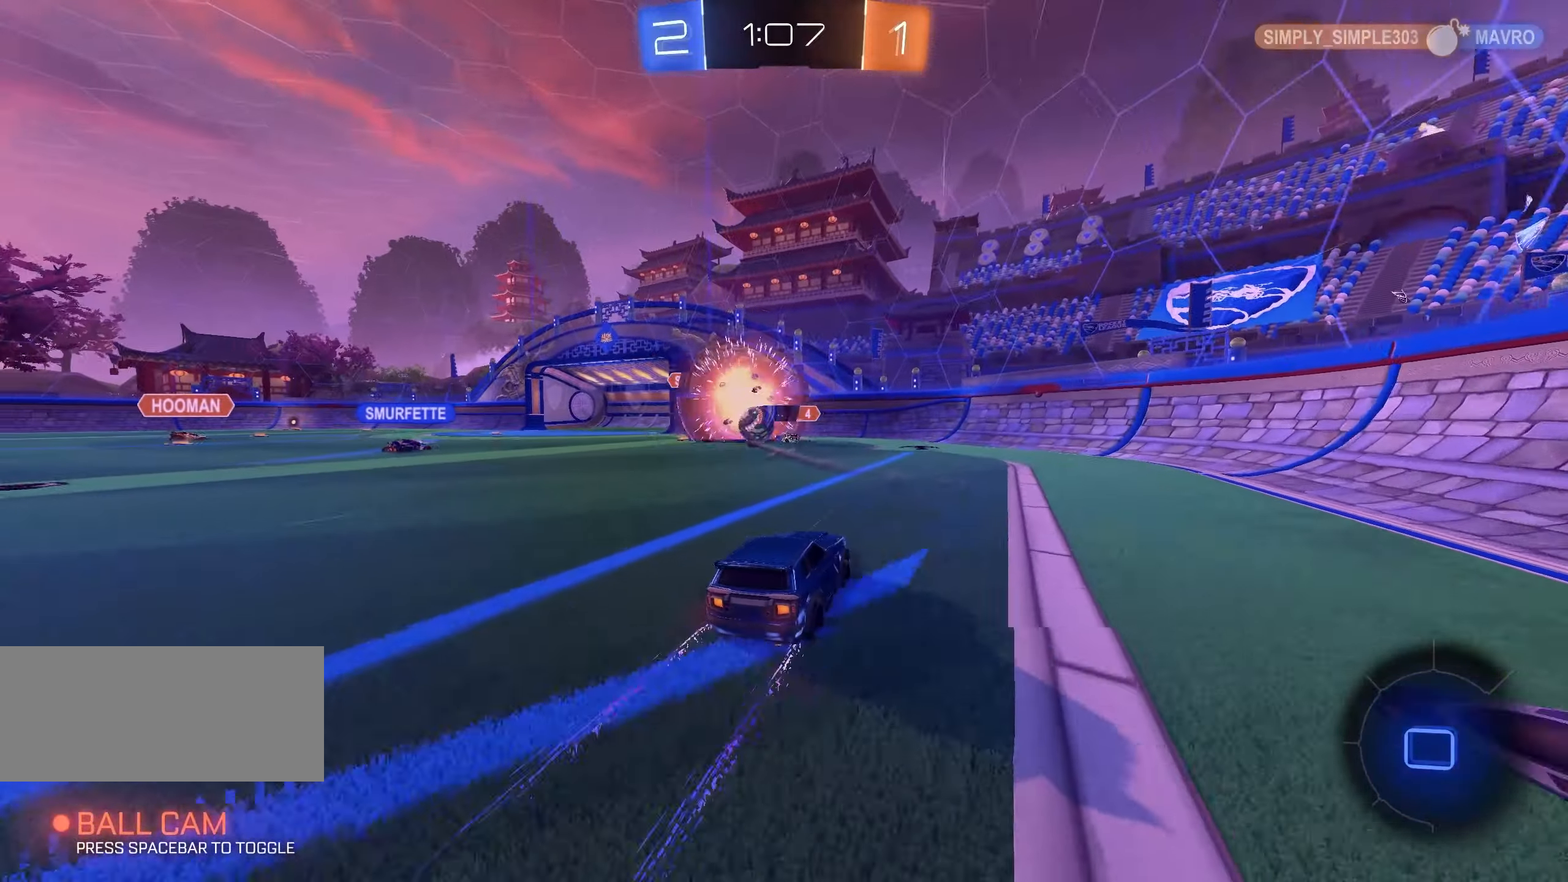
{"keys": ["a", "w"], "mouse": [], "events": [[450, "a", "down"]]}
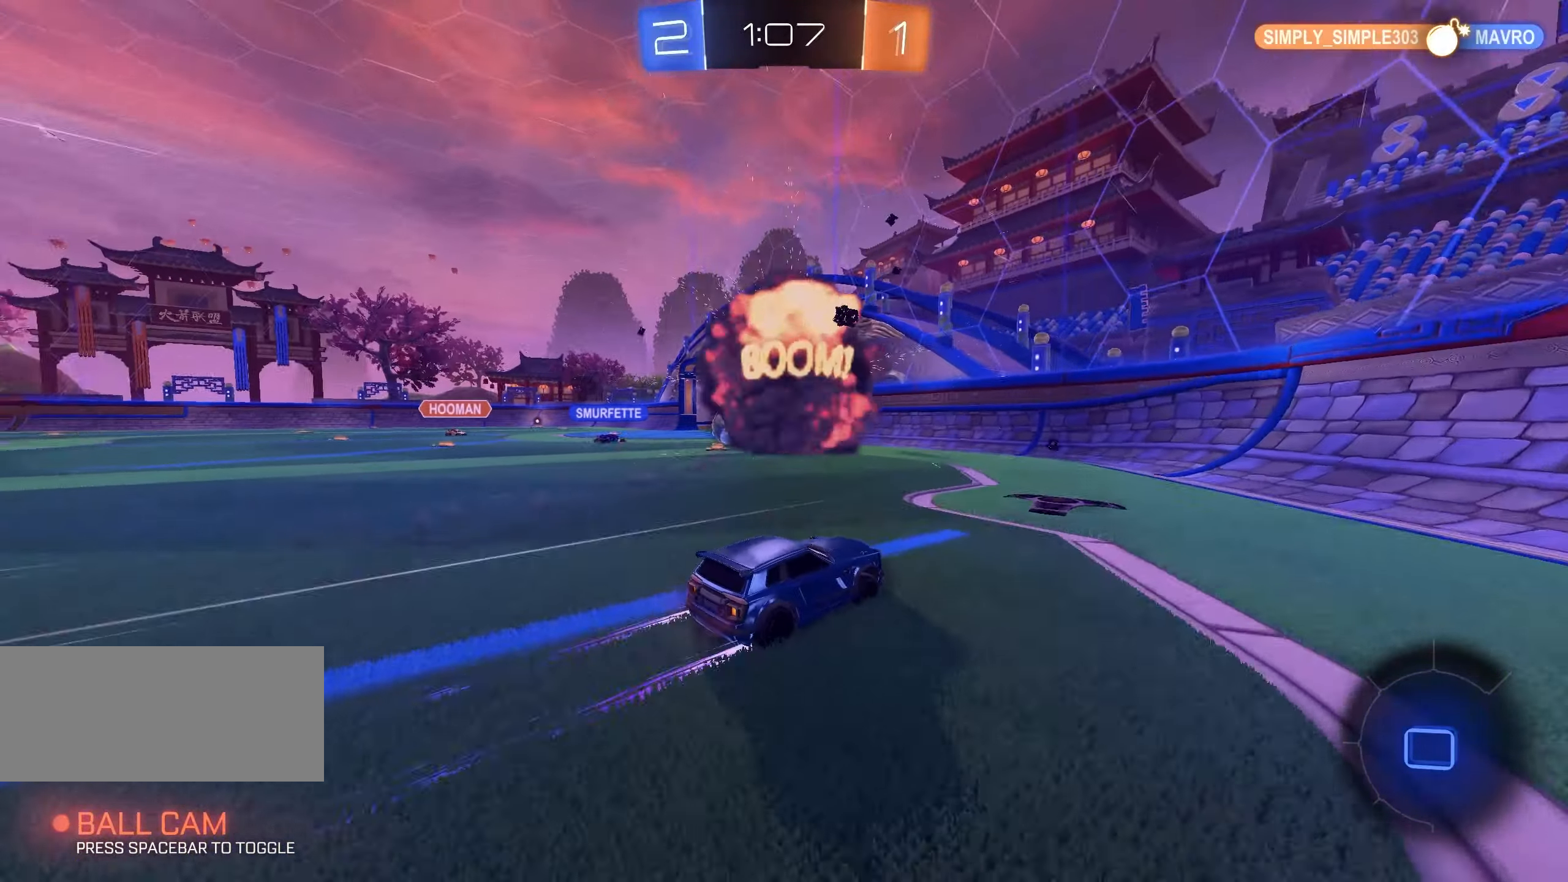
{"keys": ["a", "w"], "mouse": [], "events": []}
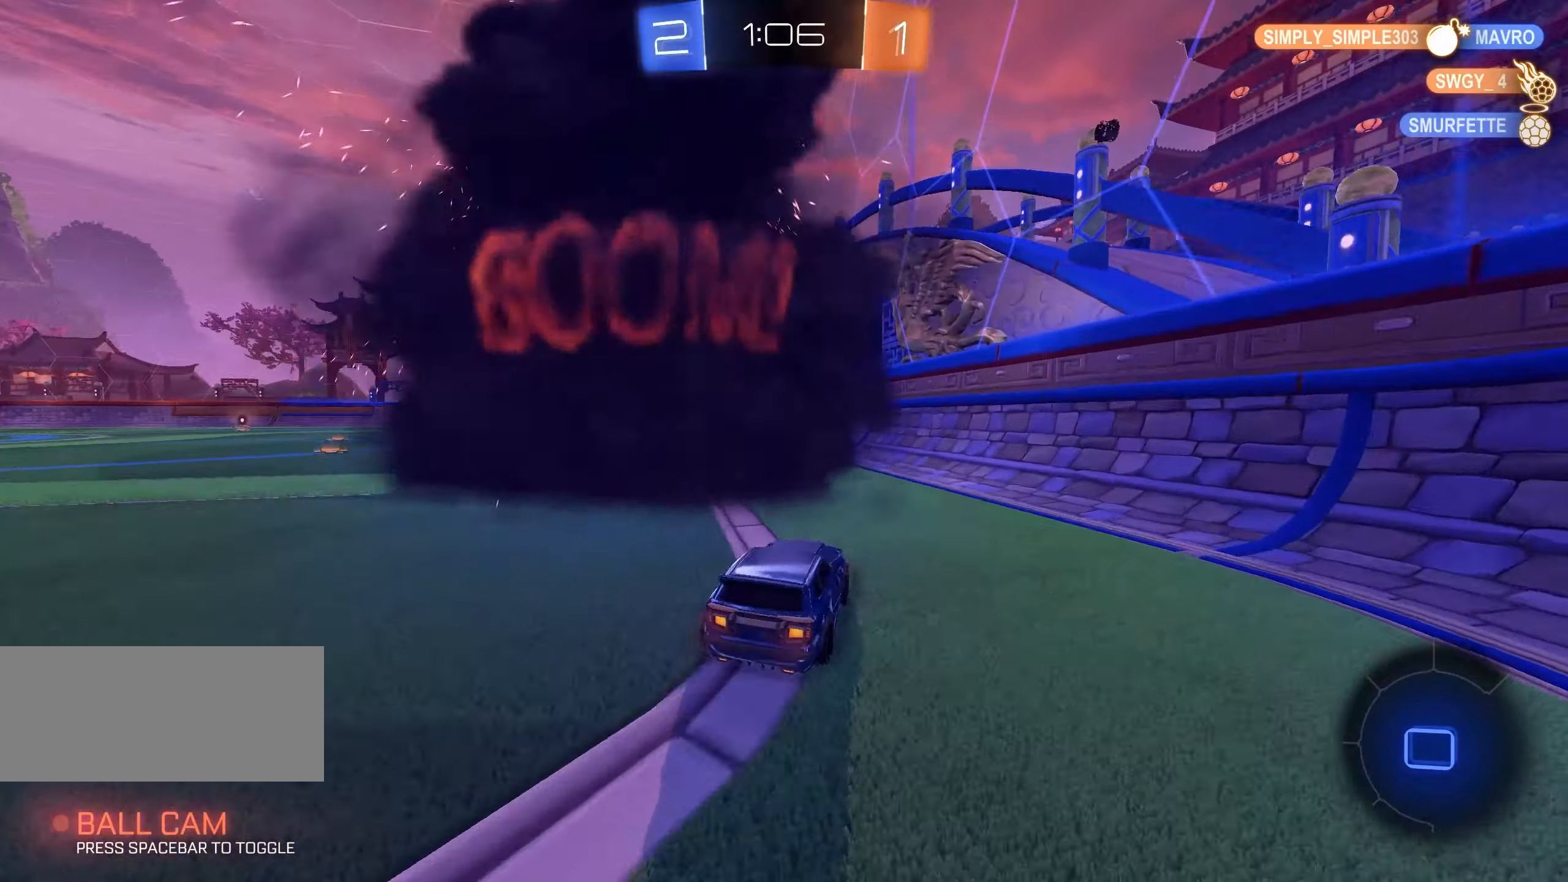
{"keys": ["a", "w"], "mouse": [], "events": [[150, "a", "up"], [433, "a", "down"]]}
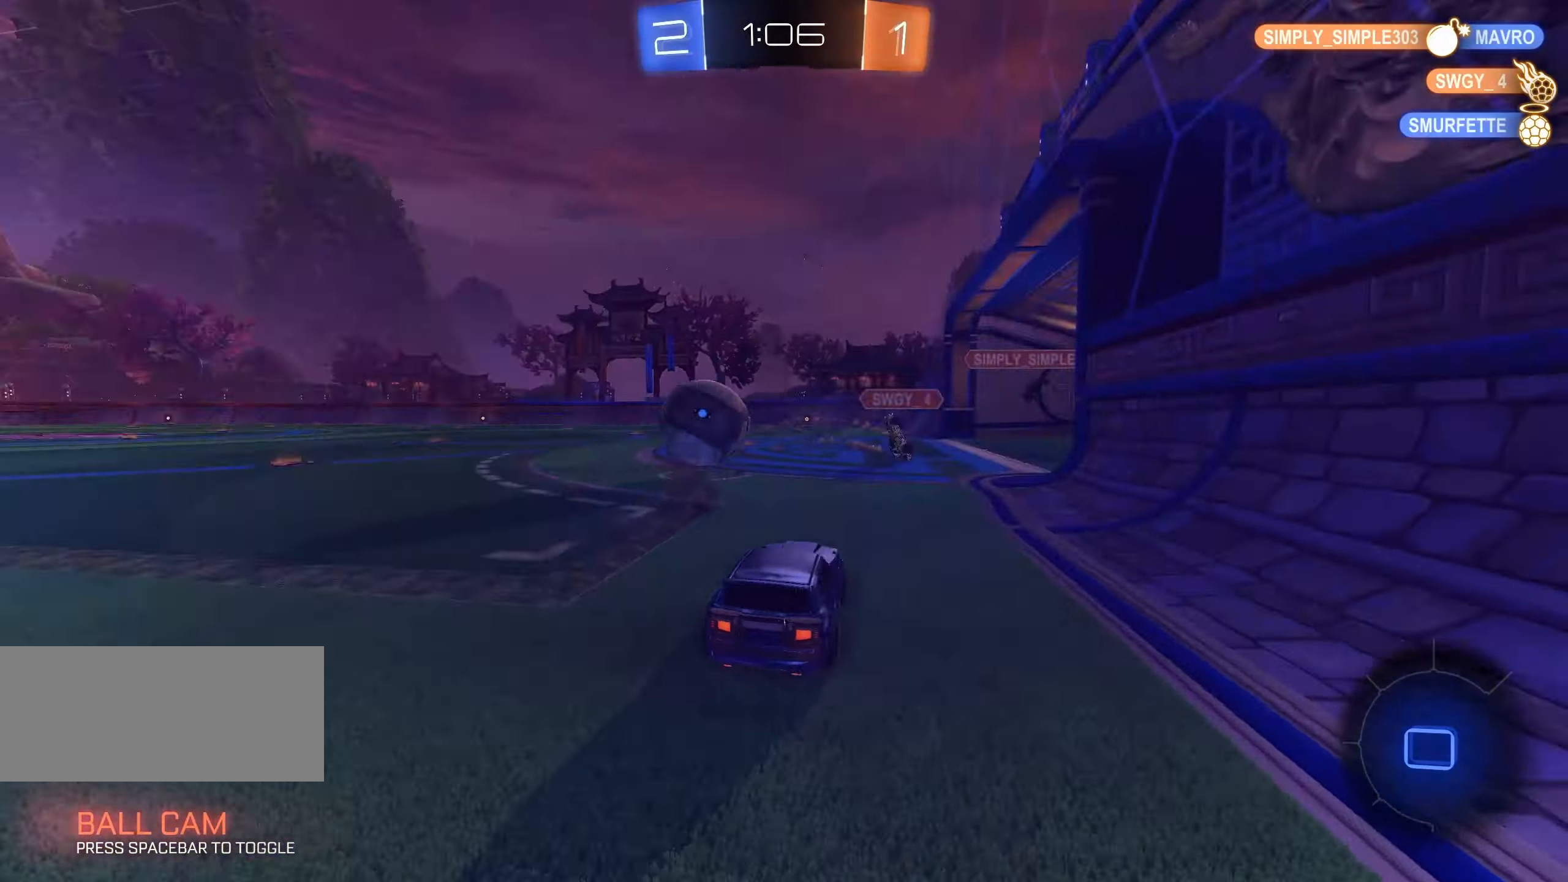
{"keys": ["a", "space", "w"], "mouse": [], "events": [[500, "space", "down"]]}
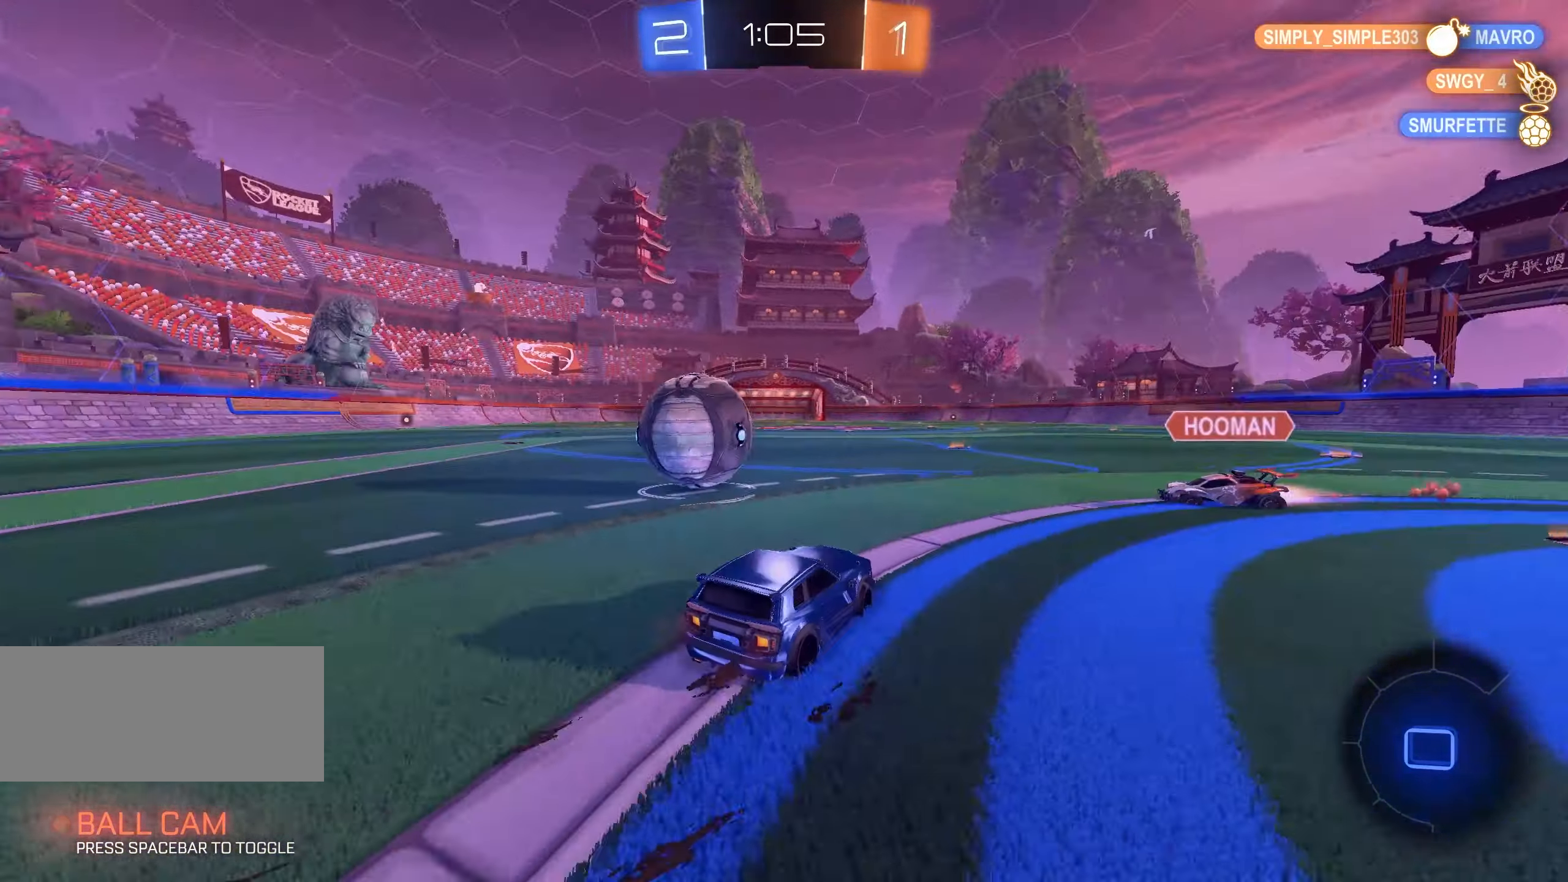
{"keys": ["d", "w"], "mouse": ["left"], "events": [[33, "shift", "down"], [67, "space", "up"], [167, "shift", "up"], [233, "mouse_left", "down"], [317, "a", "up"], [417, "d", "down"]]}
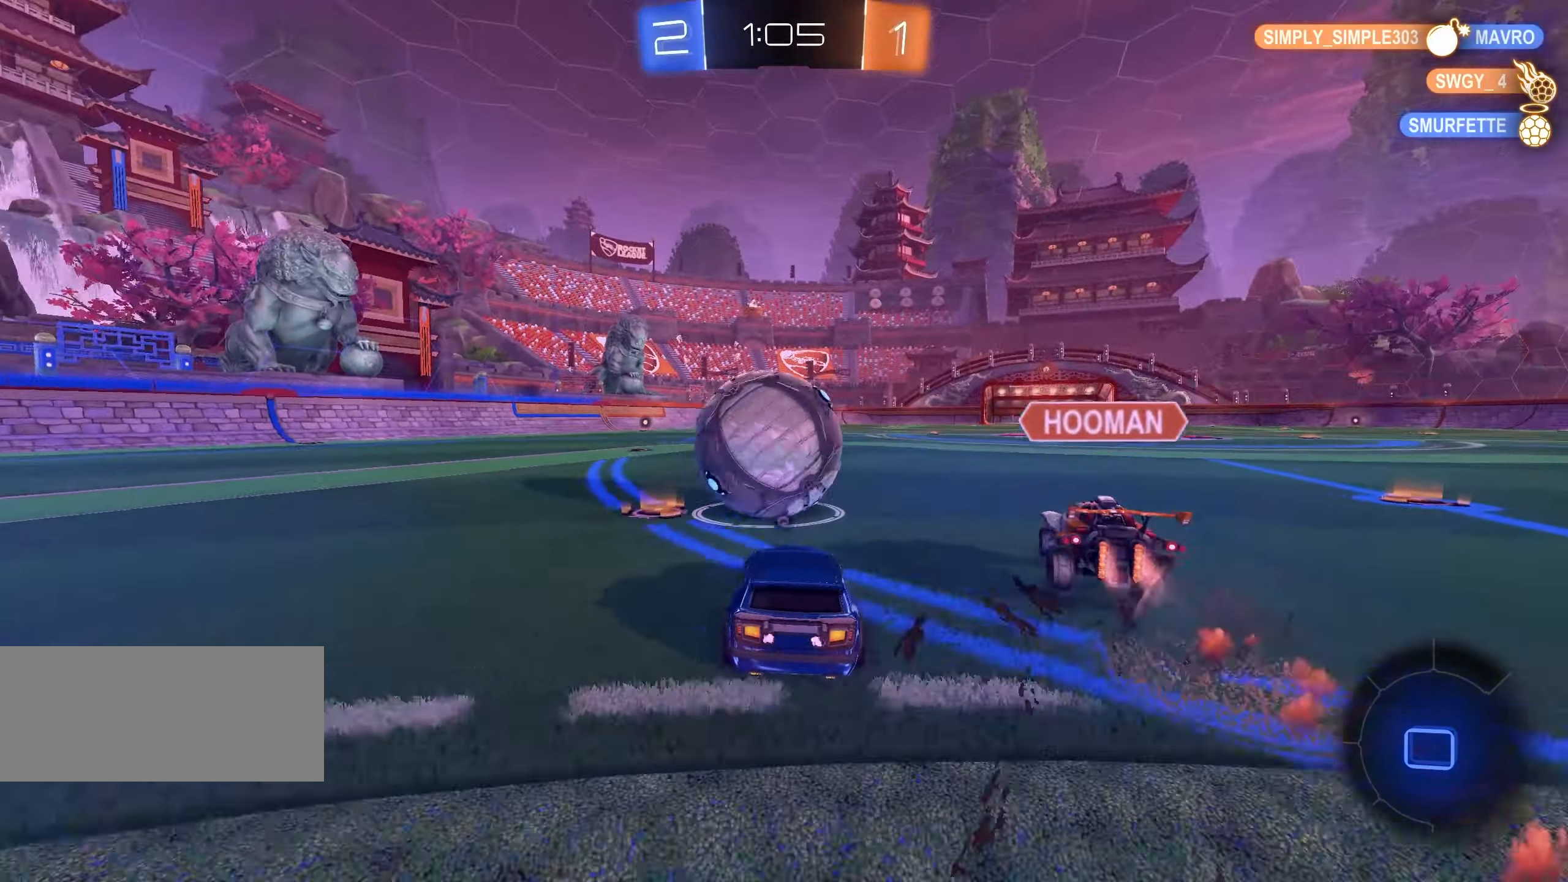
{"keys": ["d", "q", "s", "shift"], "mouse": ["left", "right"], "events": [[17, "a", "down"], [50, "d", "up"], [117, "a", "up"], [117, "space", "down"], [133, "d", "down"], [150, "mouse_right", "down"], [200, "q", "down"], [217, "space", "up"], [233, "d", "up"], [233, "mouse_right", "up"], [250, "mouse_left", "up"], [250, "shift", "down"], [283, "mouse_left", "down"], [300, "mouse_right", "down"], [350, "space", "down"], [367, "mouse_right", "up"], [383, "mouse_left", "up"], [383, "w", "up"], [400, "mouse_left", "down"], [417, "mouse_right", "down"], [433, "d", "down"], [433, "space", "up"], [450, "s", "down"]]}
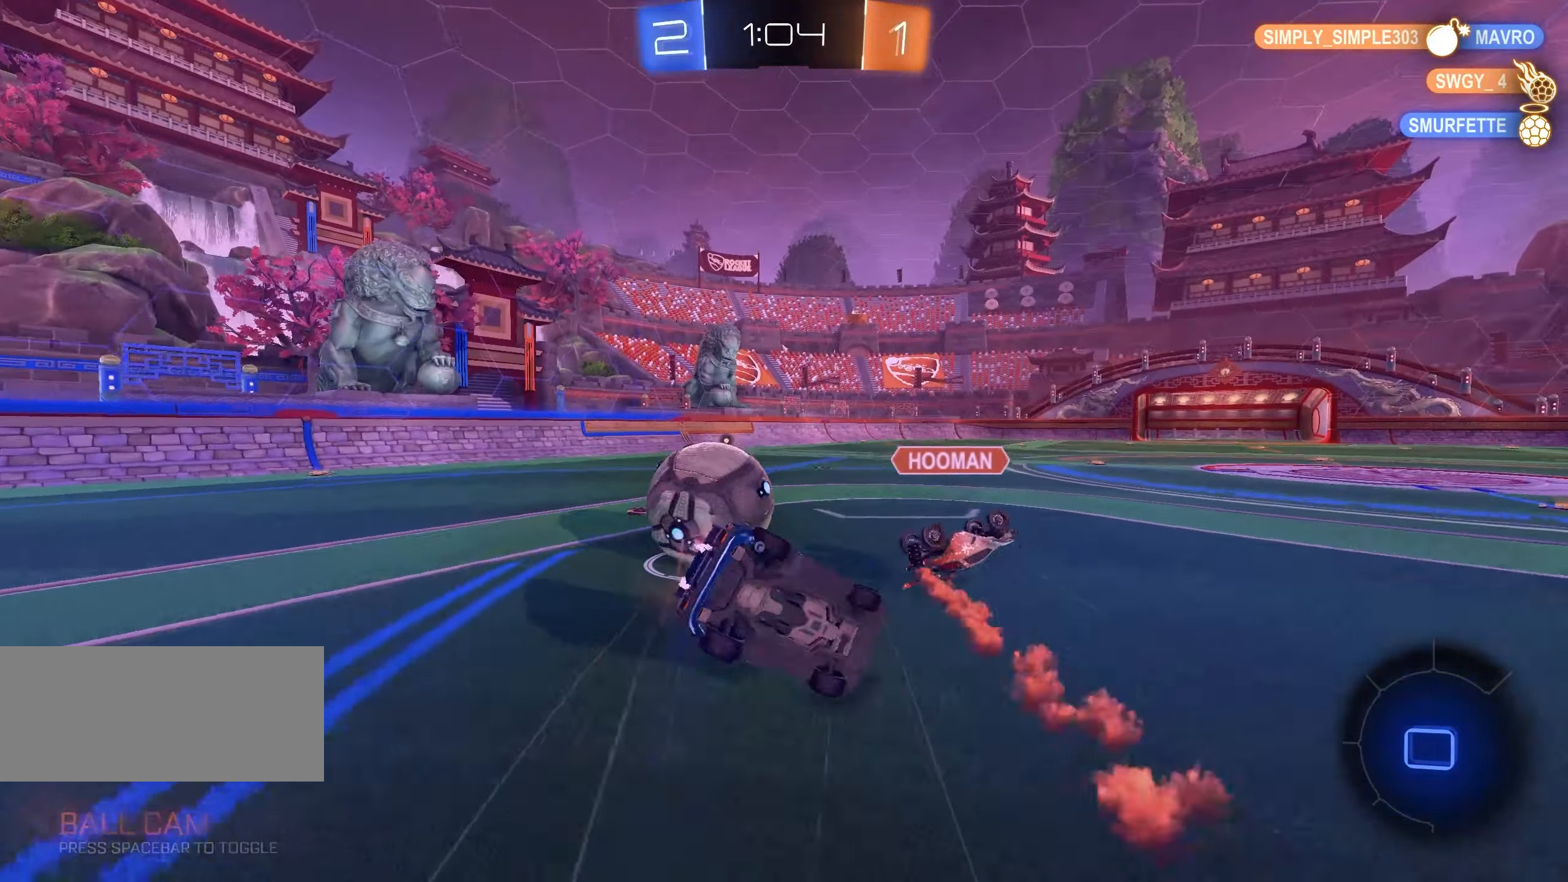
{"keys": ["q", "shift"], "mouse": [], "events": [[33, "mouse_left", "up"], [50, "mouse_right", "up"], [117, "s", "up"], [133, "d", "up"]]}
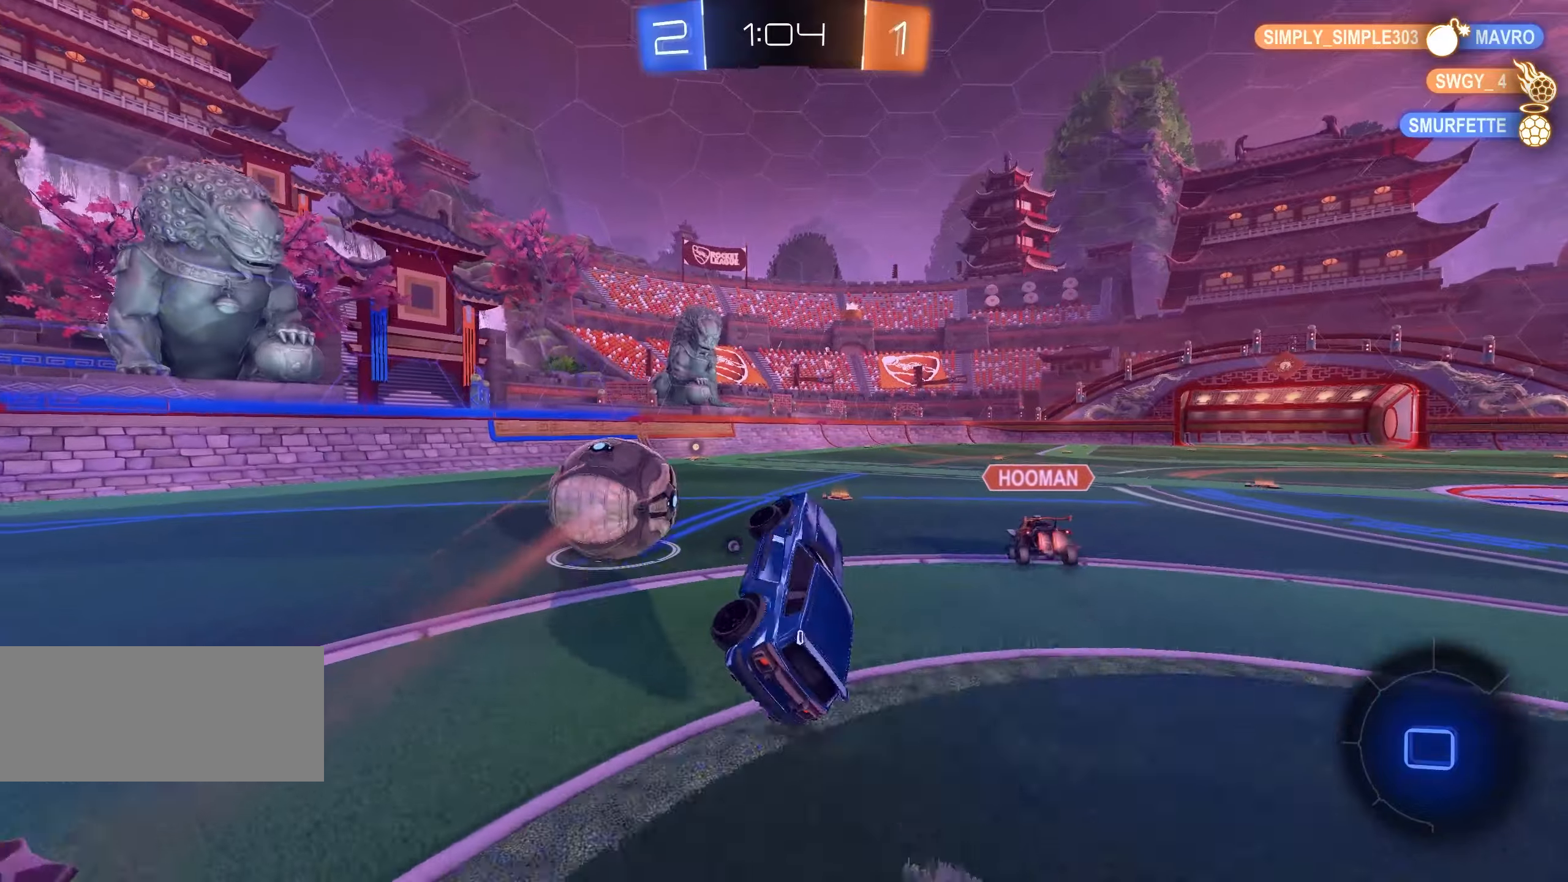
{"keys": ["a", "w"], "mouse": ["left"], "events": [[84, "mouse_left", "down"], [117, "d", "down"], [117, "q", "up"], [200, "shift", "up"], [217, "d", "up"], [367, "a", "down"], [384, "w", "down"]]}
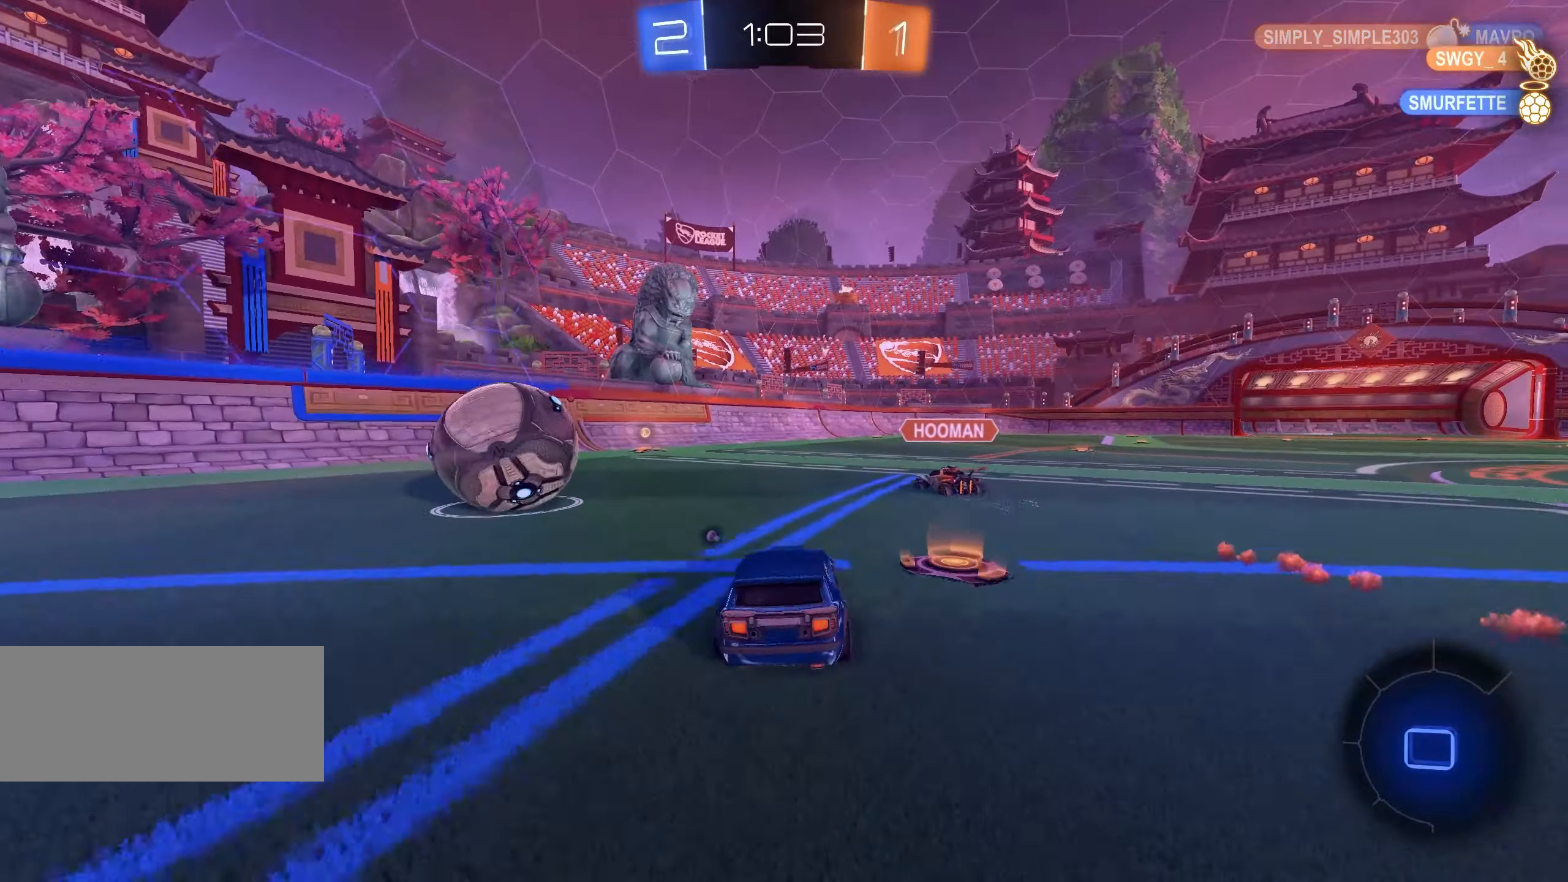
{"keys": ["w"], "mouse": ["left"], "events": [[300, "a", "up"], [300, "space", "down"], [350, "d", "down"], [367, "space", "up"], [400, "d", "up"]]}
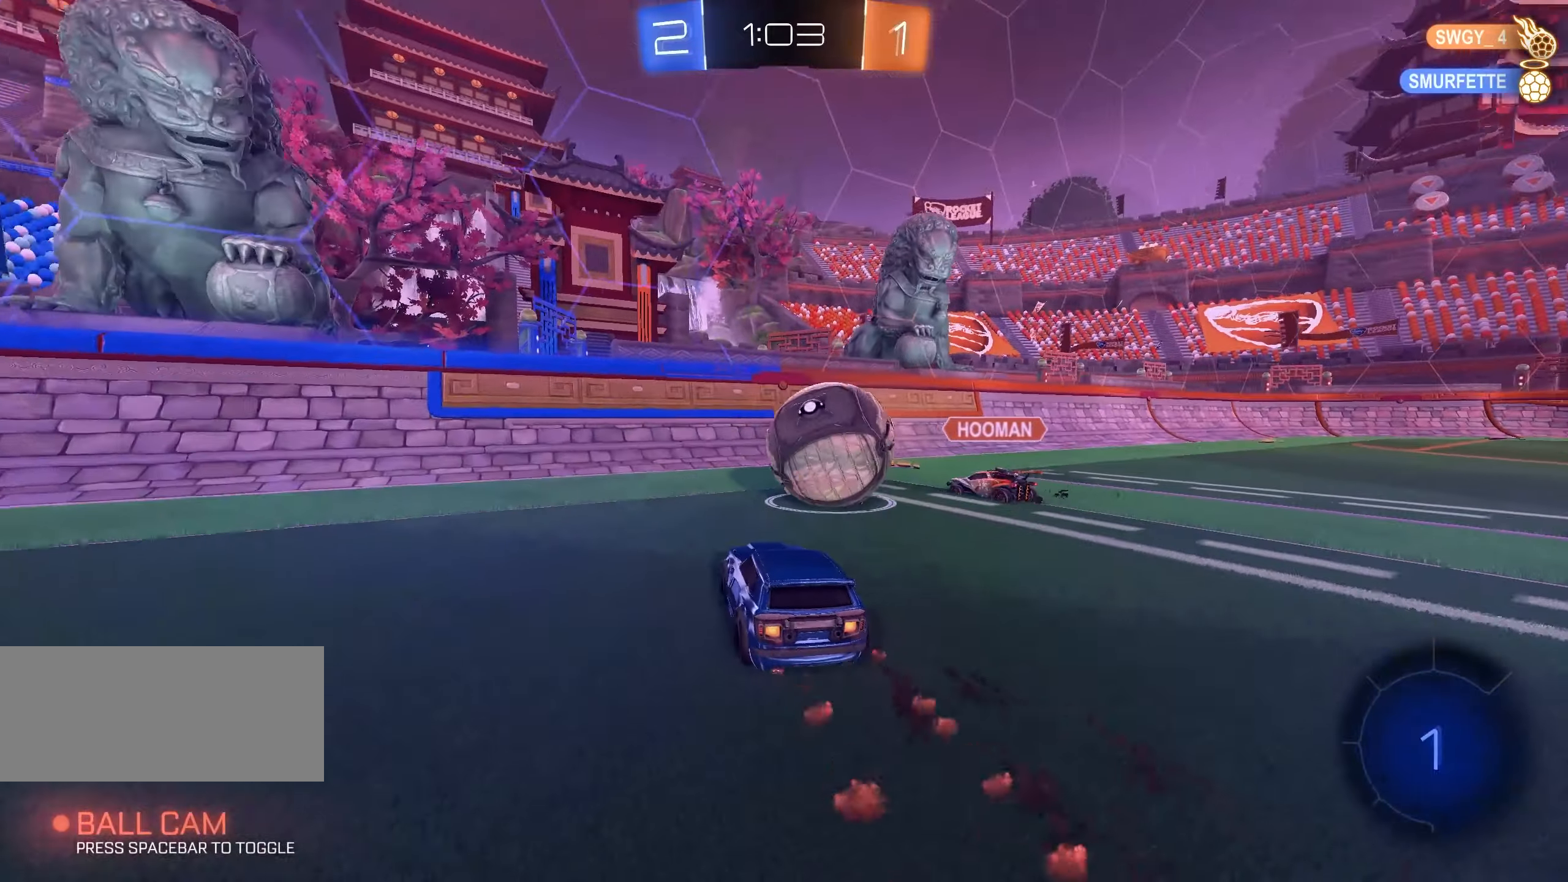
{"keys": ["e", "s", "space"], "mouse": [], "events": [[100, "d", "down"], [167, "mouse_right", "down"], [167, "w", "up"], [234, "d", "up"], [317, "s", "down"], [334, "mouse_right", "up"], [350, "e", "down"], [384, "mouse_left", "up"], [417, "space", "down"]]}
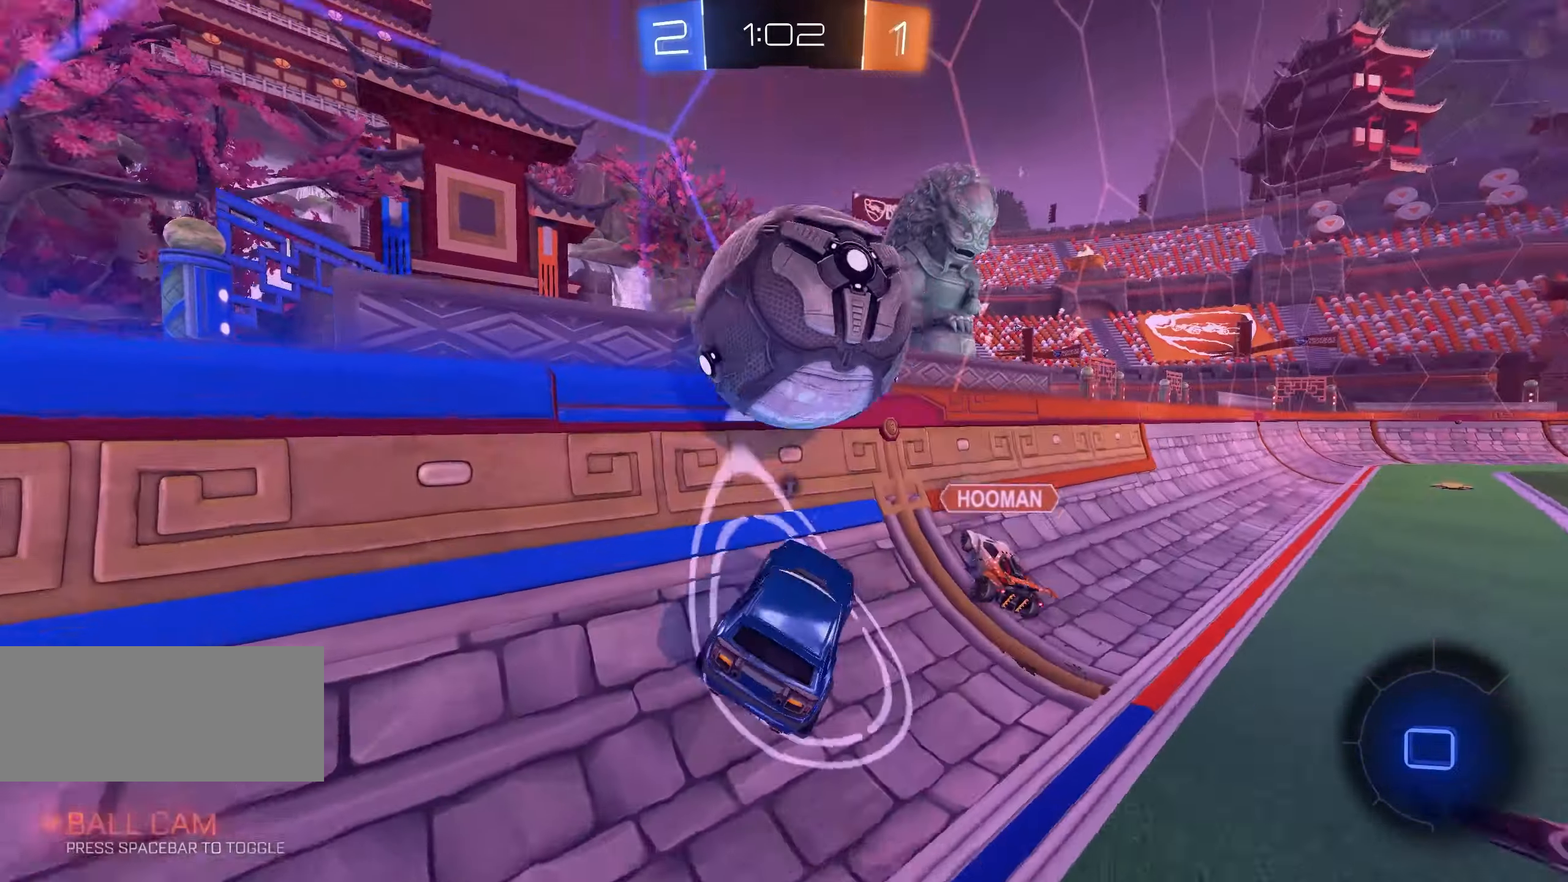
{"keys": ["d", "w"], "mouse": [], "events": [[34, "e", "up"], [50, "space", "up"], [67, "s", "up"], [117, "d", "down"], [117, "space", "down"], [134, "w", "down"], [200, "space", "up"]]}
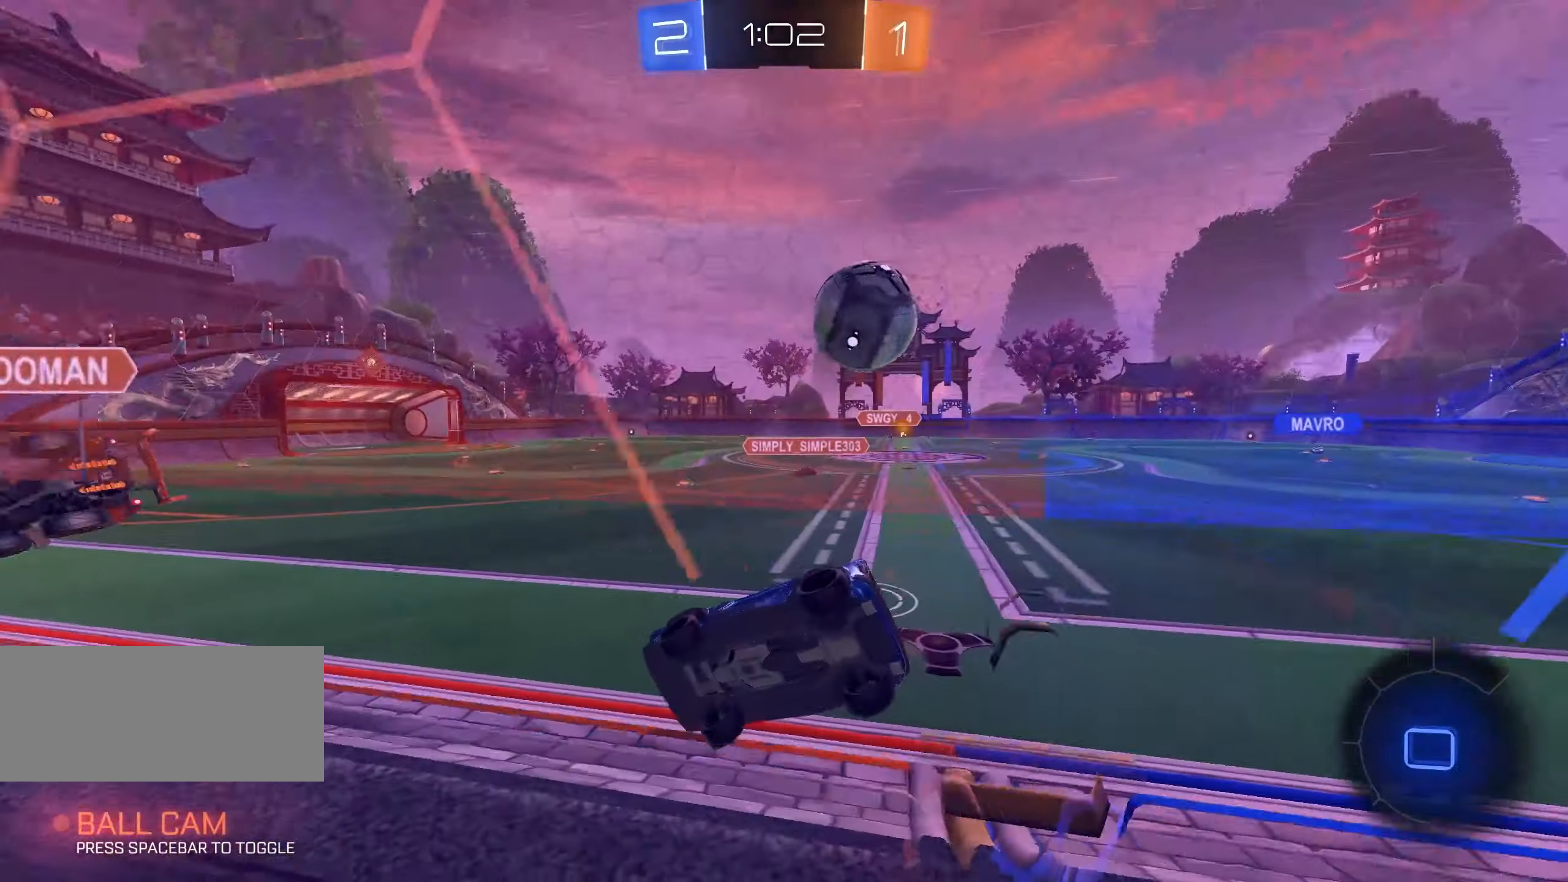
{"keys": ["w"], "mouse": [], "events": [[500, "d", "up"]]}
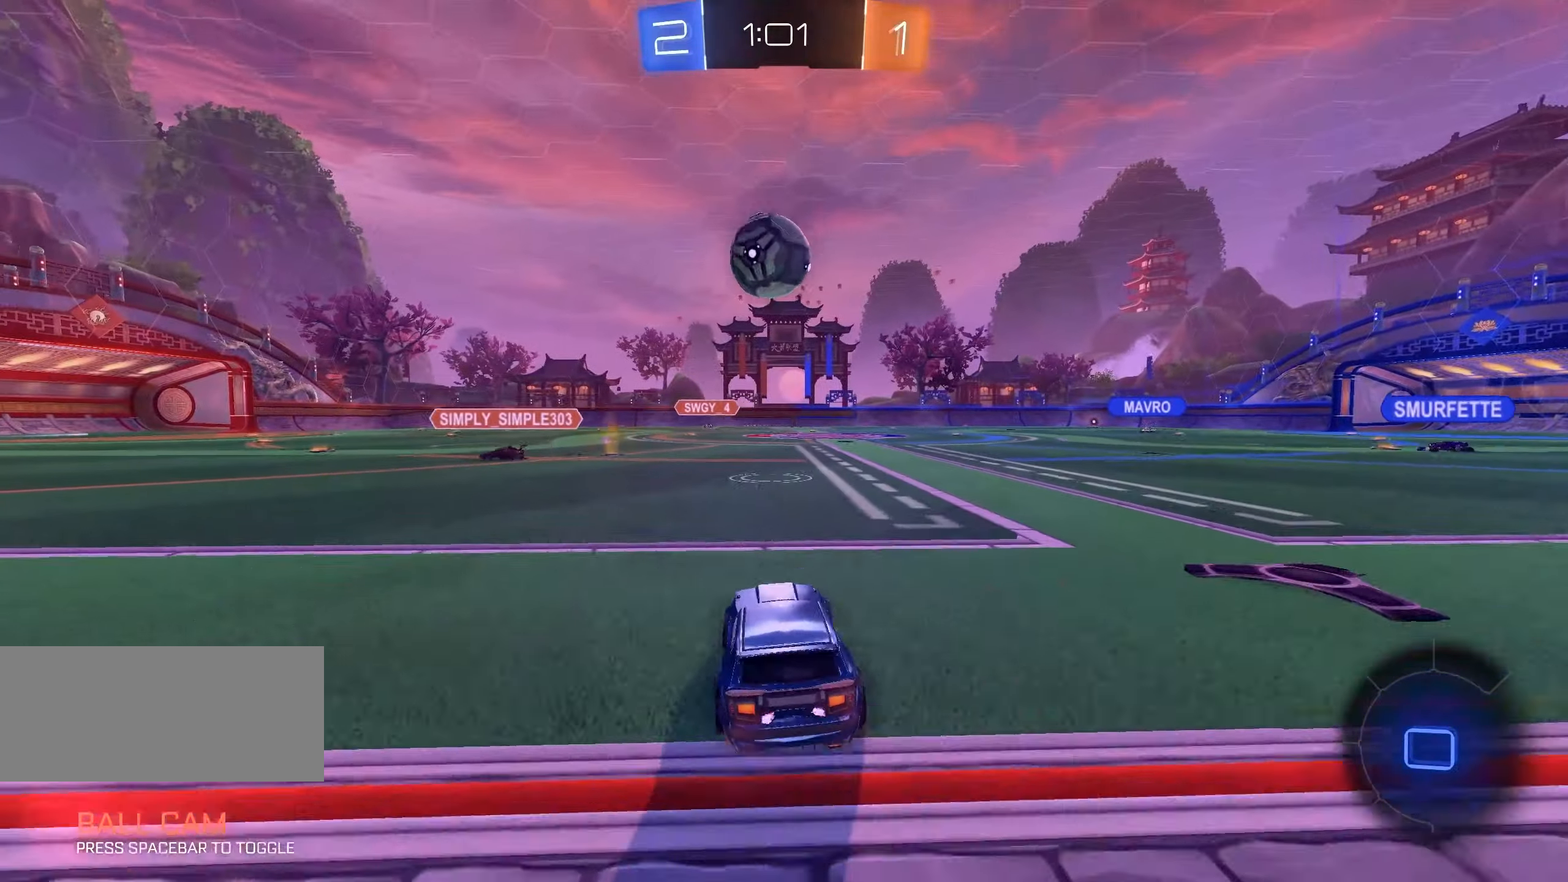
{"keys": ["w"], "mouse": [], "events": [[100, "a", "down"], [234, "a", "up"]]}
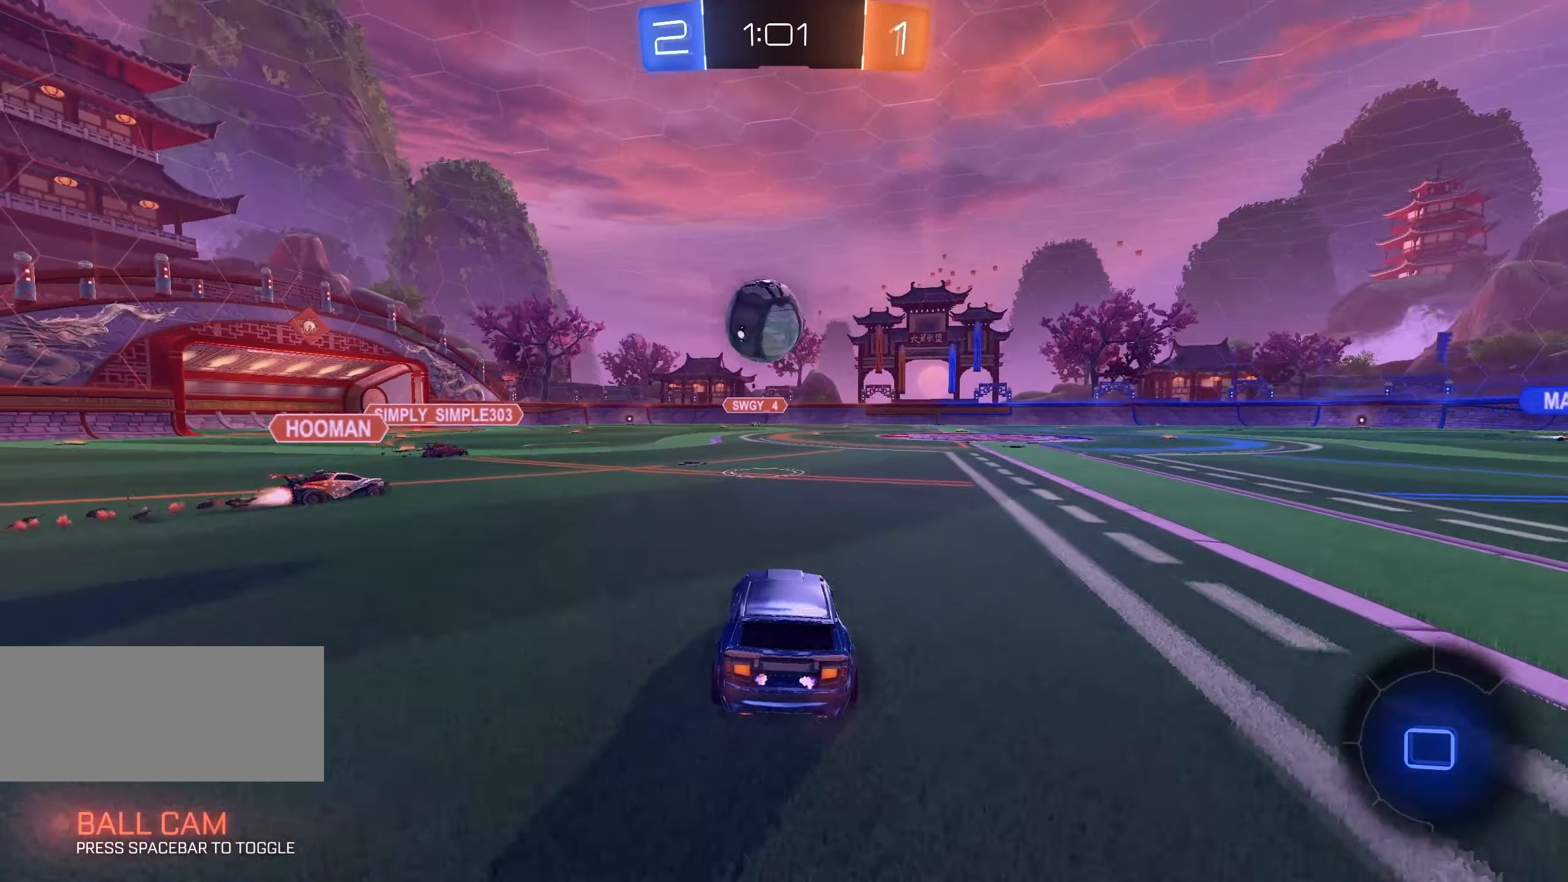
{"keys": ["d", "w"], "mouse": [], "events": [[200, "d", "down"]]}
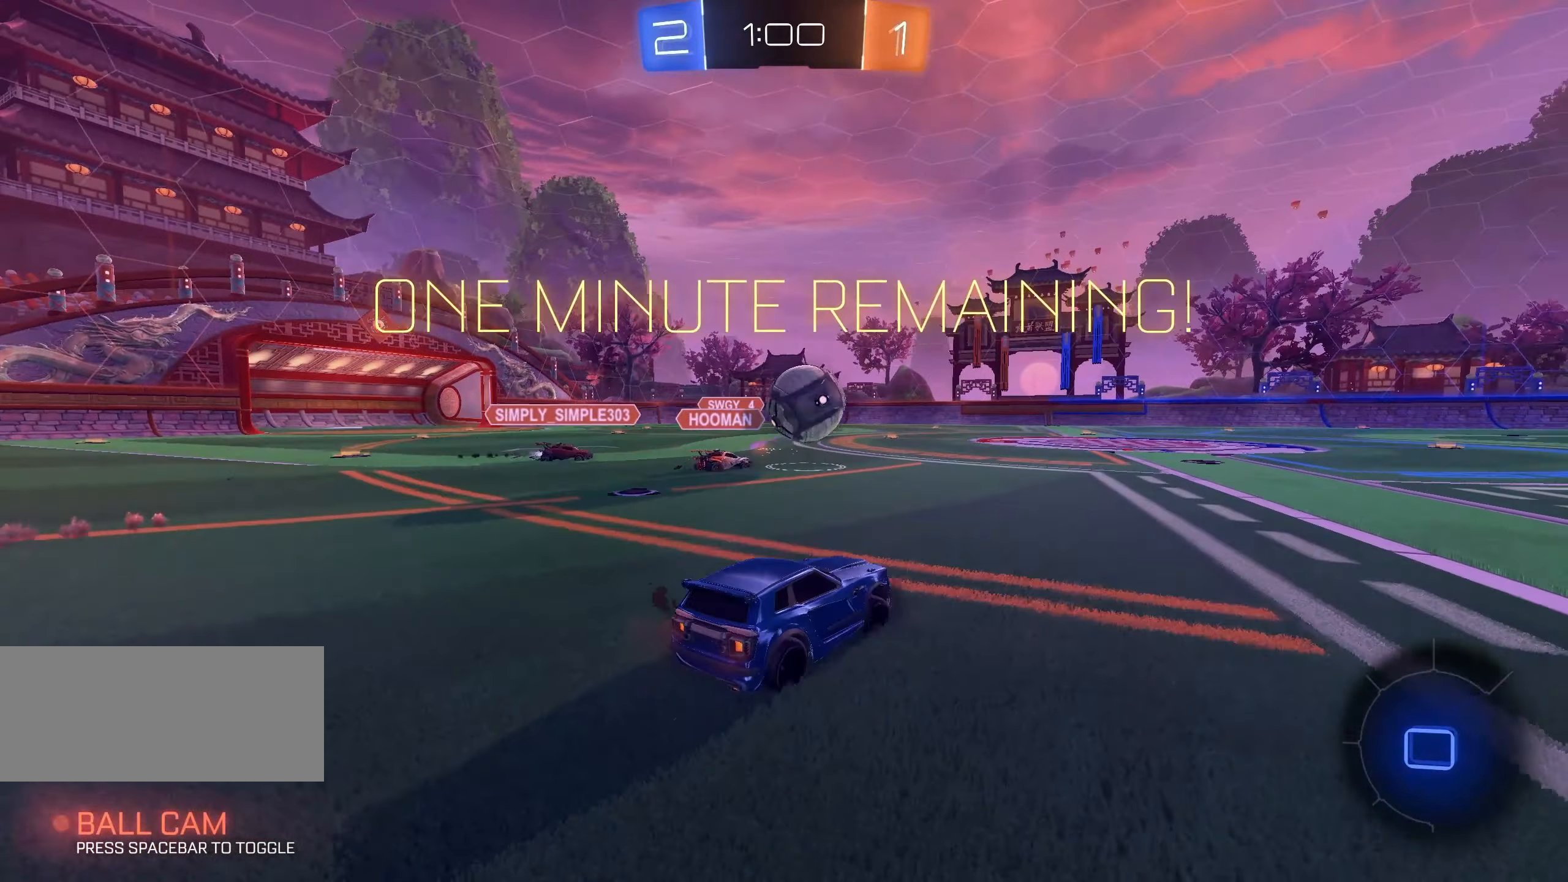
{"keys": ["d", "w"], "mouse": [], "events": [[317, "space", "down"], [434, "space", "up"]]}
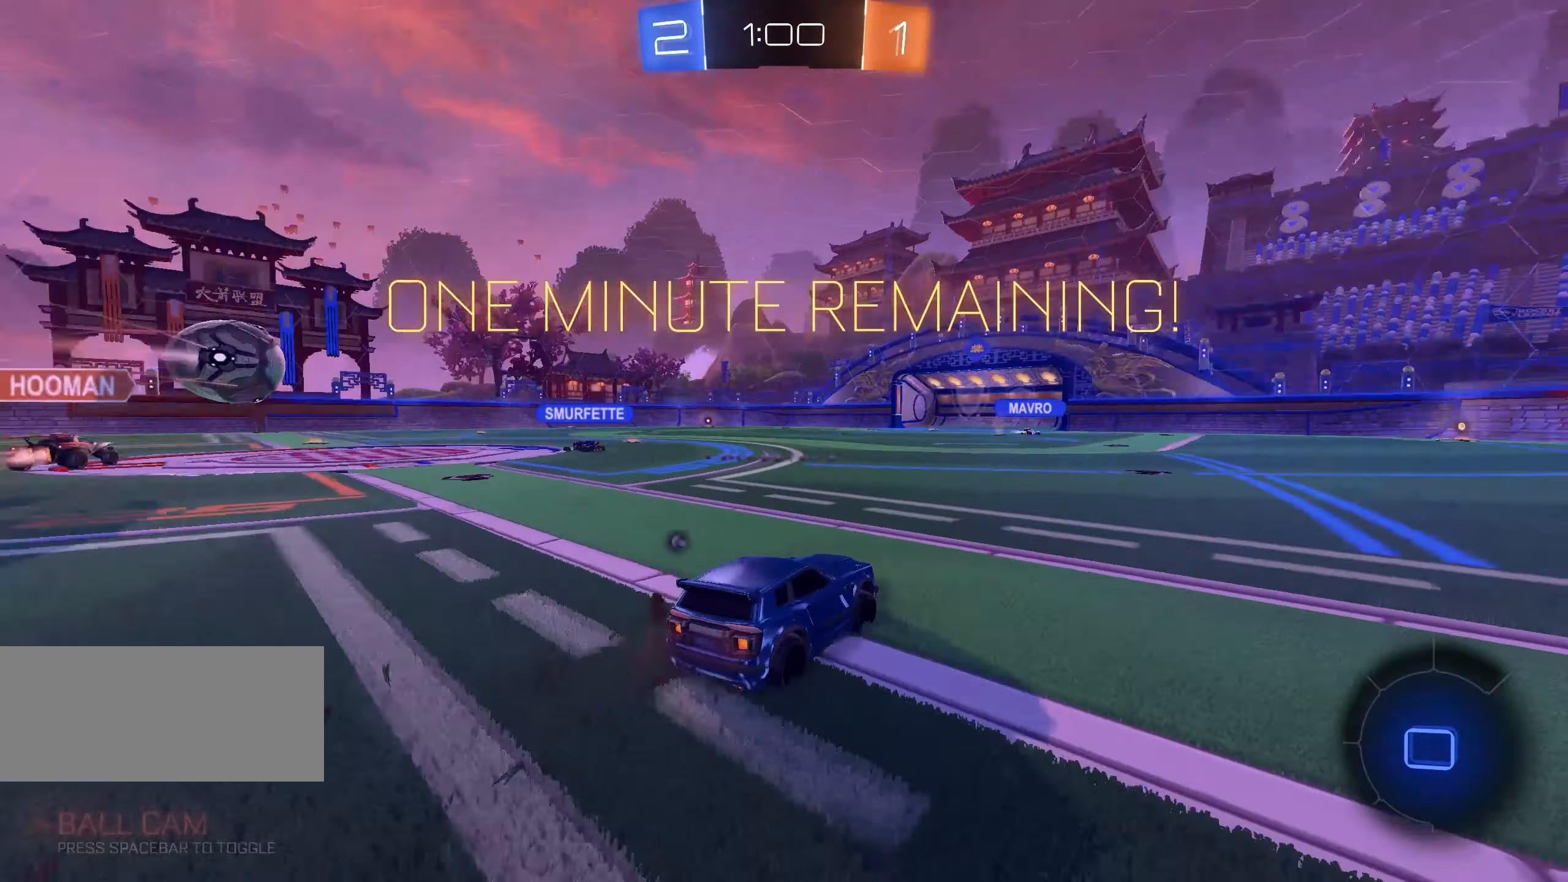
{"keys": ["w"], "mouse": [], "events": [[100, "d", "up"], [350, "a", "down"], [384, "a", "up"], [417, "w", "up"], [500, "w", "down"]]}
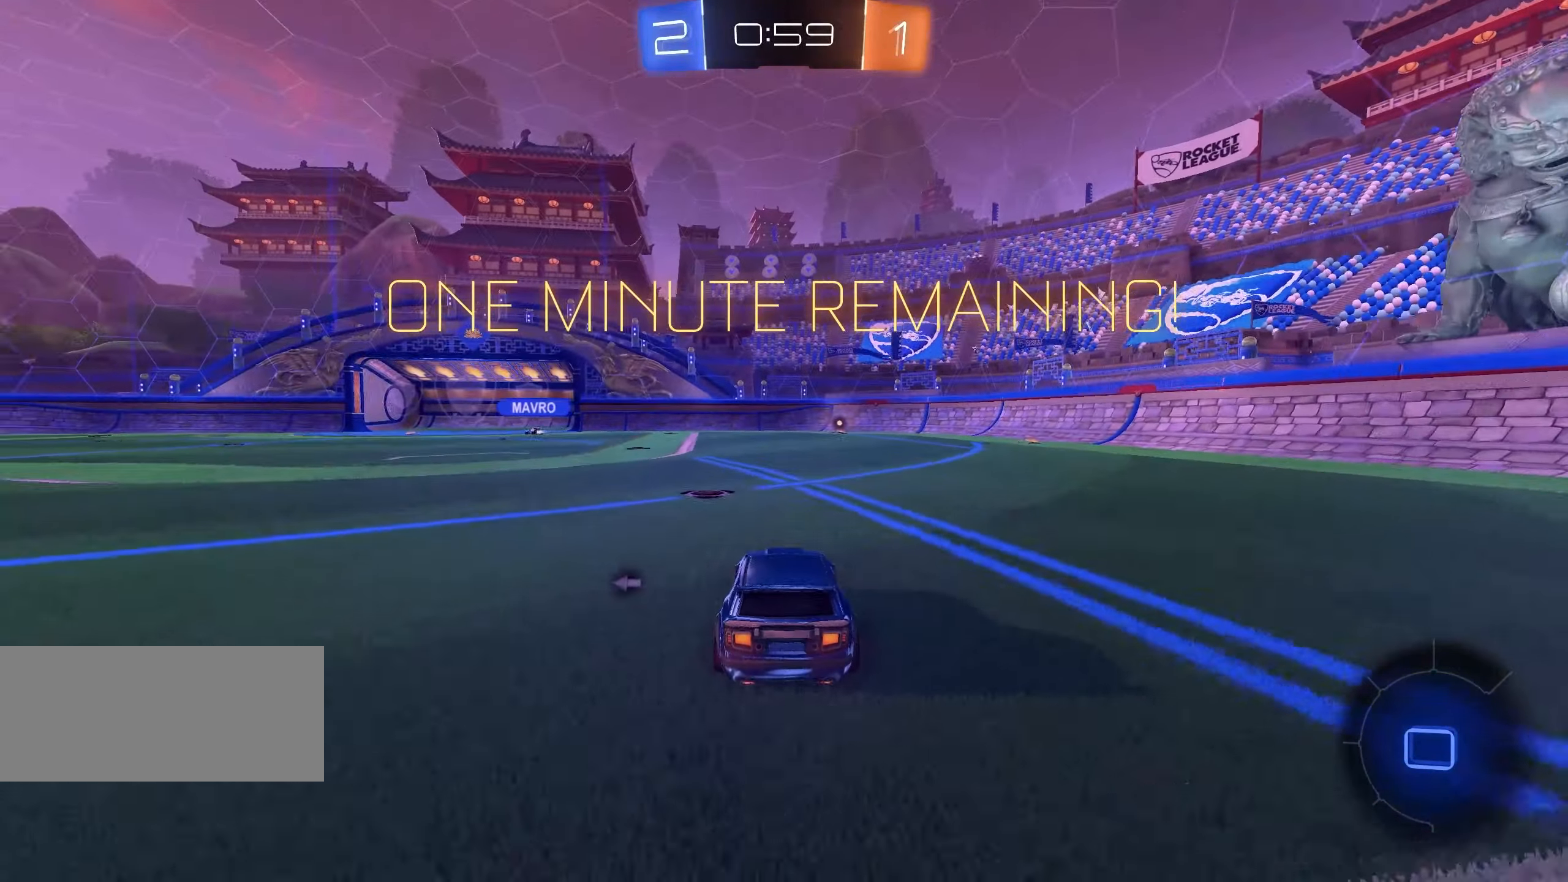
{"keys": ["space"], "mouse": [], "events": [[84, "d", "down"], [134, "d", "up"], [134, "mouse_right", "down"], [150, "mouse_left", "down"], [217, "mouse_left", "up"], [217, "mouse_right", "up"], [250, "mouse_left", "down"], [267, "mouse_right", "down"], [400, "mouse_left", "up"], [417, "mouse_right", "up"], [450, "space", "down"], [450, "w", "up"]]}
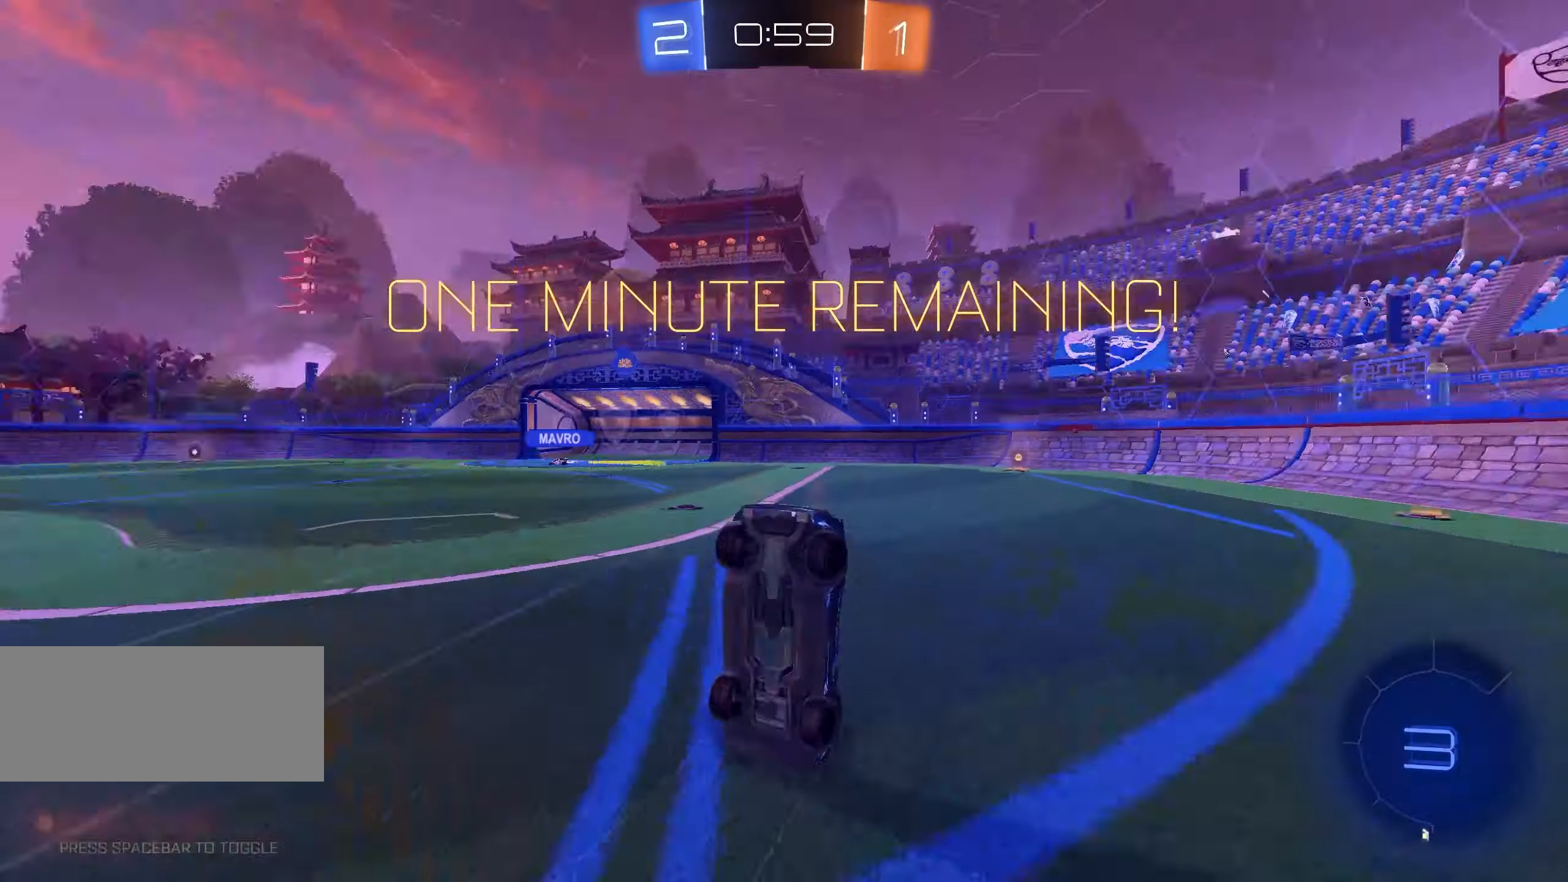
{"keys": ["space"], "mouse": [], "events": [[100, "space", "up"], [433, "space", "down"]]}
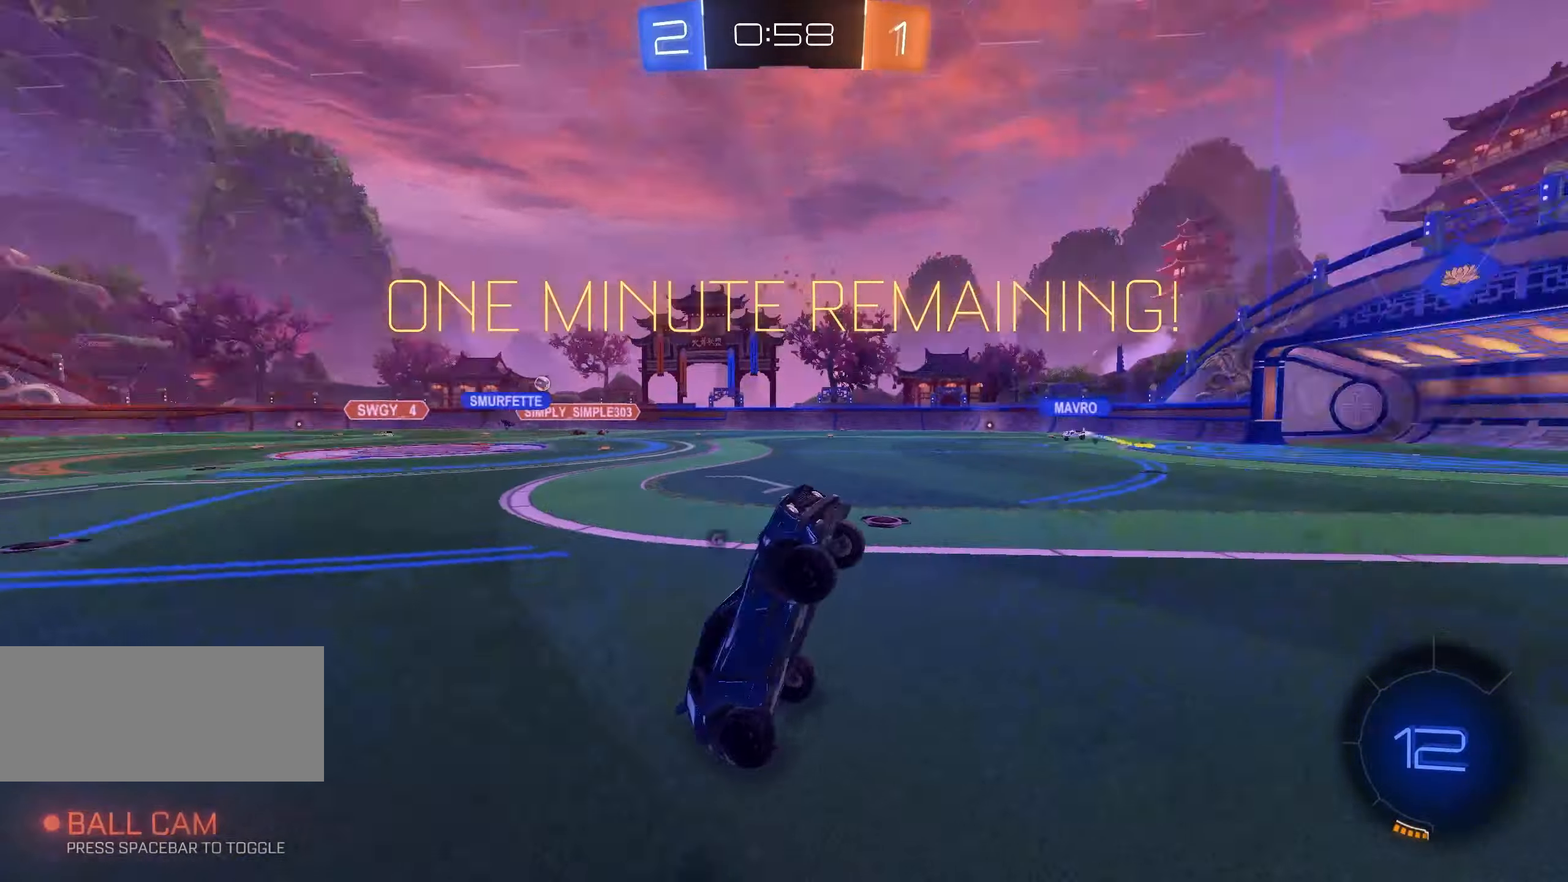
{"keys": ["d", "space", "w"], "mouse": ["left"], "events": [[33, "space", "up"], [366, "mouse_left", "down"], [400, "space", "down"], [433, "d", "down"], [483, "w", "down"]]}
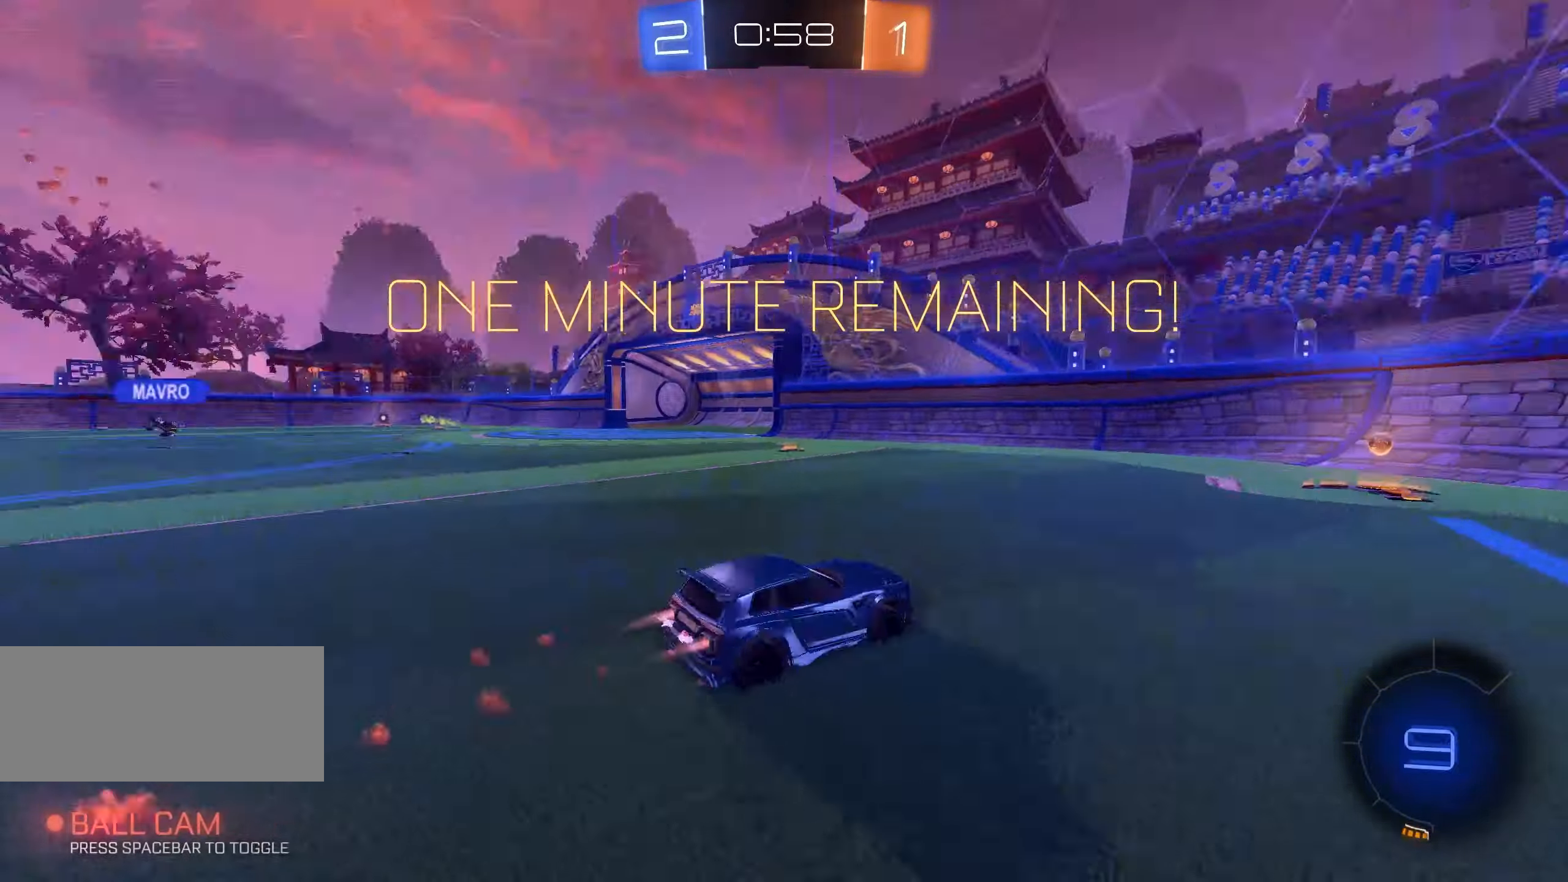
{"keys": ["a", "w"], "mouse": ["left"], "events": [[33, "space", "up"], [100, "d", "up"], [100, "mouse_left", "up"], [116, "a", "down"], [150, "shift", "down"], [350, "shift", "up"], [500, "mouse_left", "down"]]}